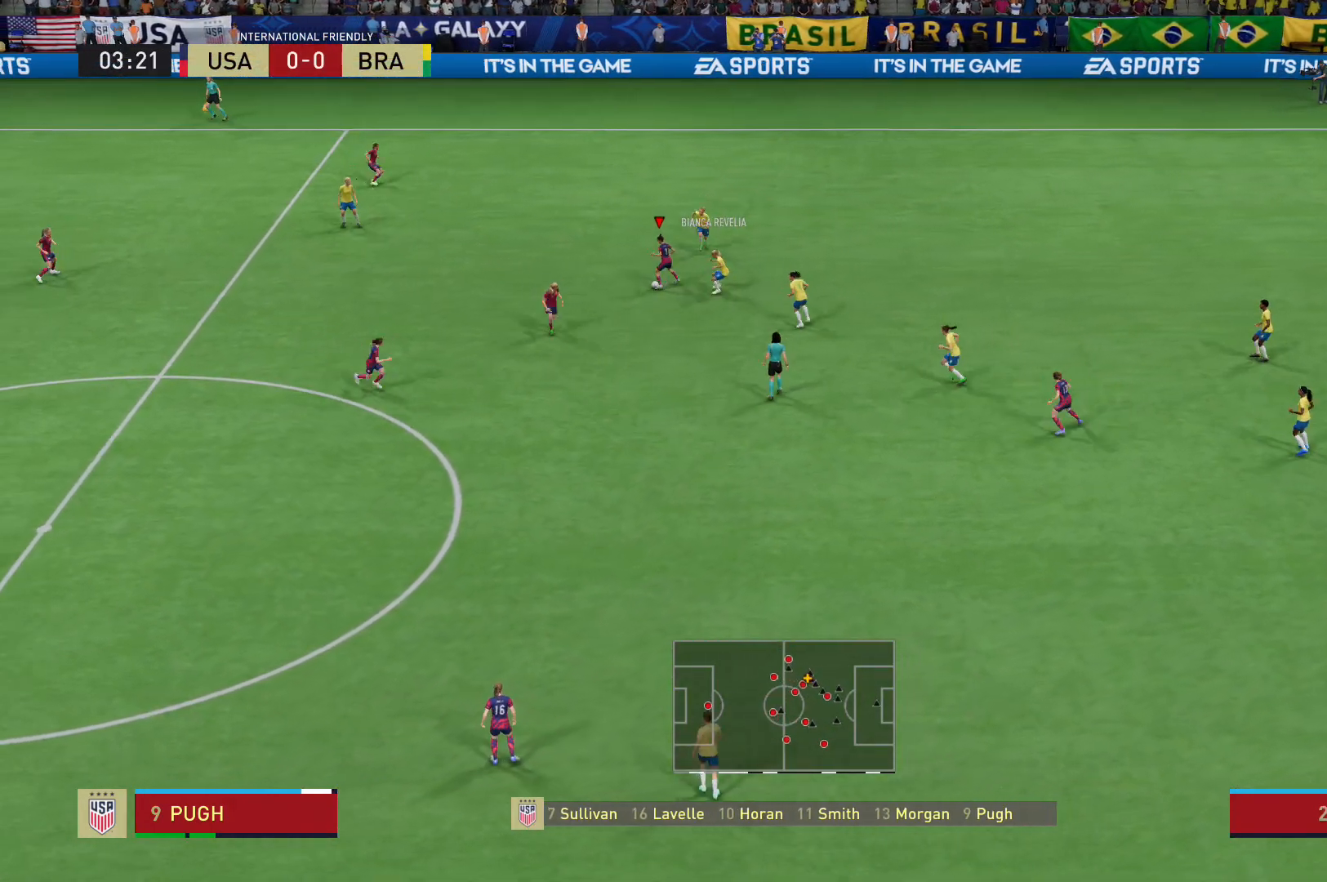
Gameplay with a controller (Xbox layout); each line is a JSON object with the inputs held at the frame after it. "events" lists button and stick changes between this image and that frame as [ms after this image, input, new state], when the widget could be followed in between. Not read: L3 R3.
{"buttons": [], "left_stick": "down", "right_stick": "center", "events": []}
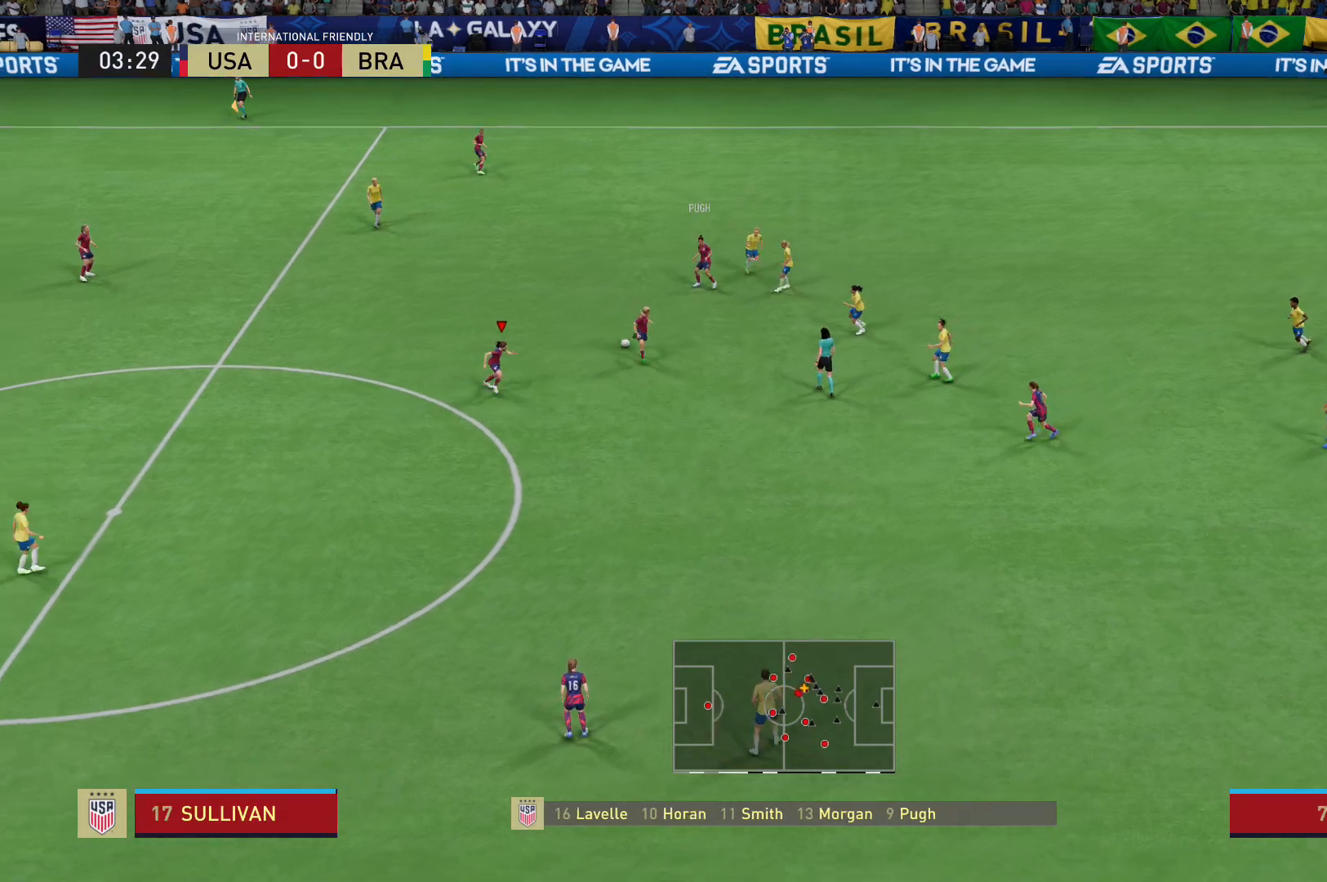
{"buttons": ["A"], "left_stick": "down-right", "right_stick": "center", "events": [[233, "left_stick", "down-right"], [367, "A", "down"]]}
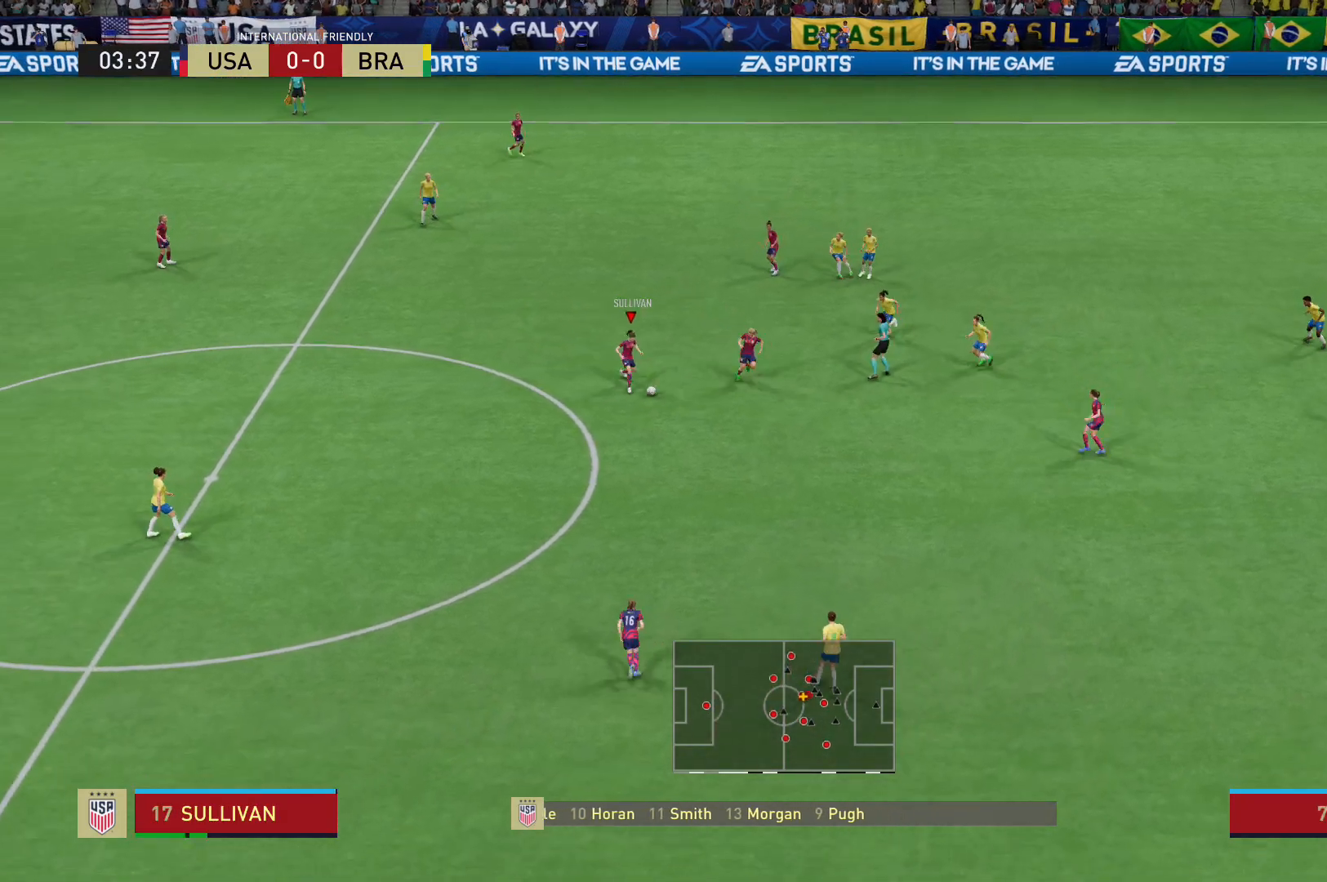
{"buttons": [], "left_stick": "right", "right_stick": "center", "events": [[67, "A", "up"], [234, "left_stick", "center"], [501, "left_stick", "right"]]}
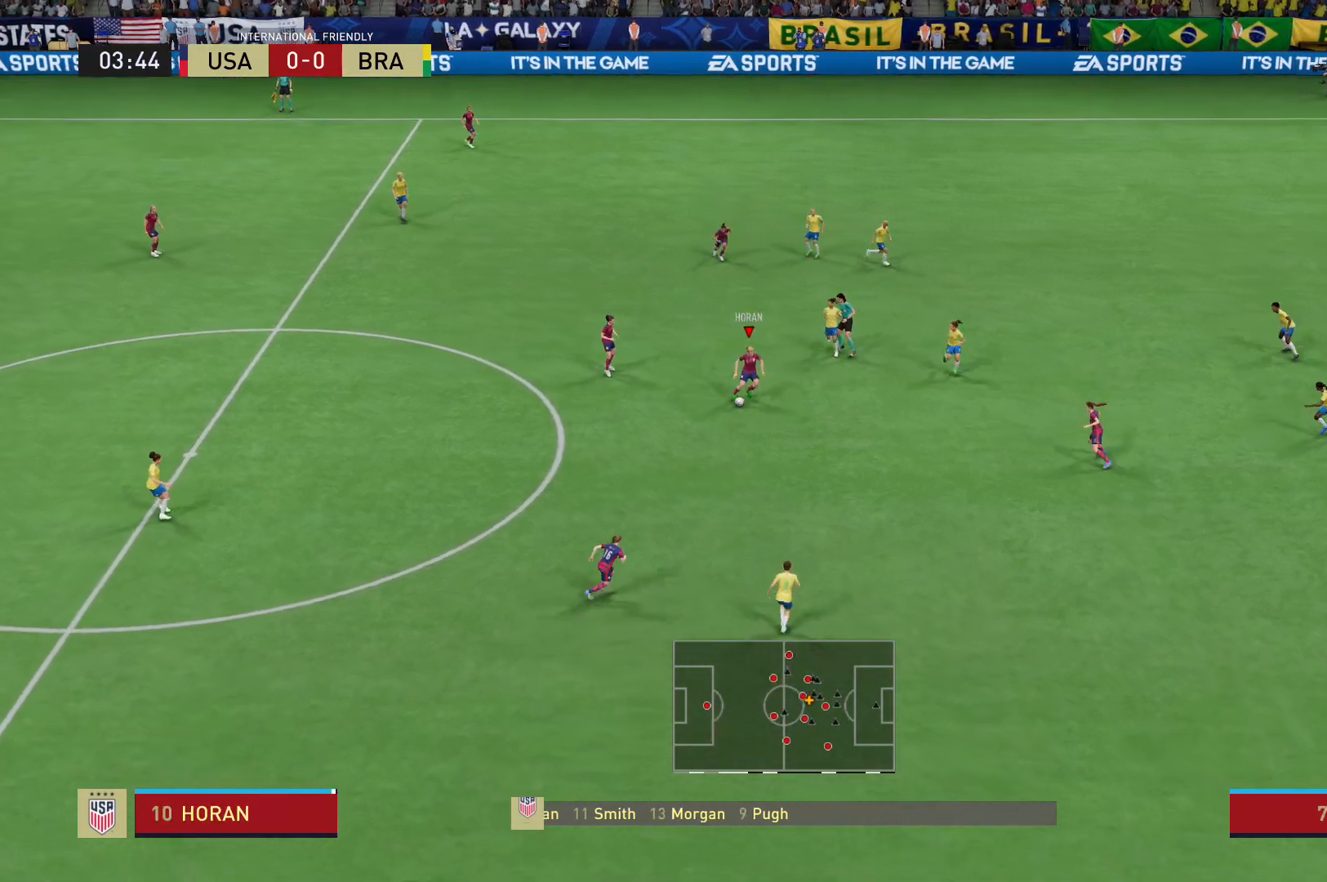
{"buttons": [], "left_stick": "center", "right_stick": "center", "events": [[100, "A", "down"], [100, "left_stick", "down-right"], [233, "A", "up"], [467, "left_stick", "center"]]}
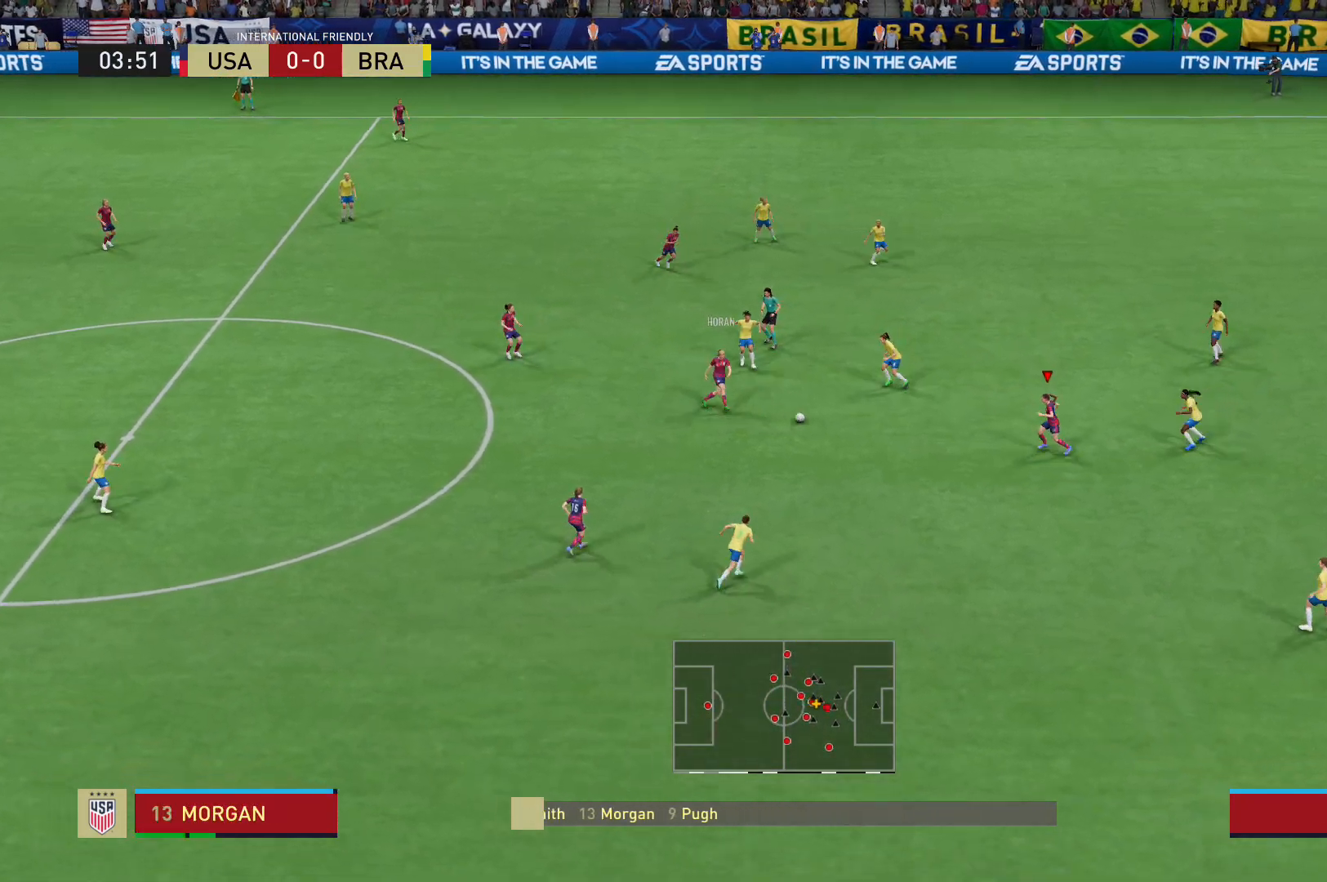
{"buttons": ["B"], "left_stick": "down", "right_stick": "center", "events": [[234, "left_stick", "down"], [501, "B", "down"]]}
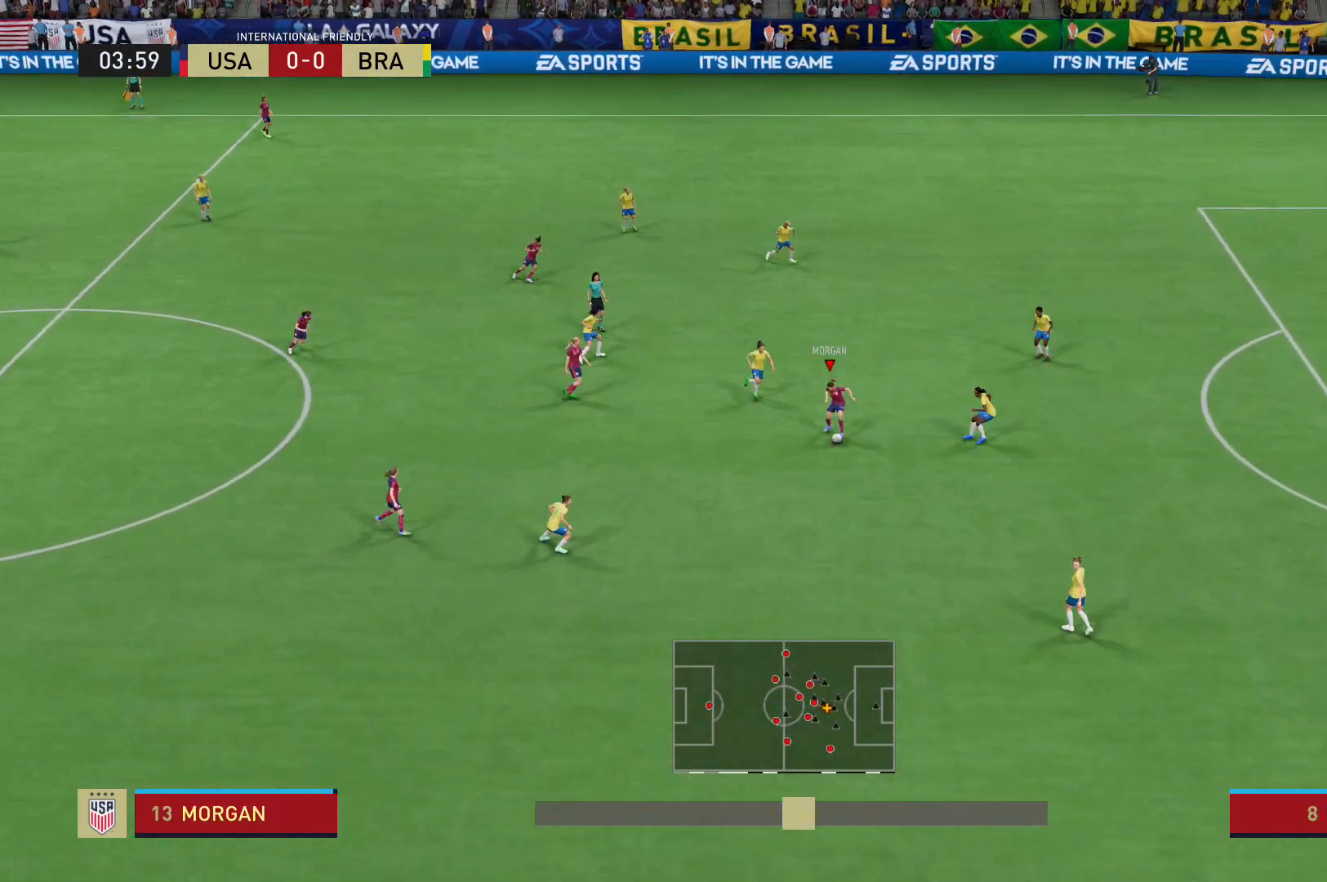
{"buttons": ["L2"], "left_stick": "down-left", "right_stick": "center"}
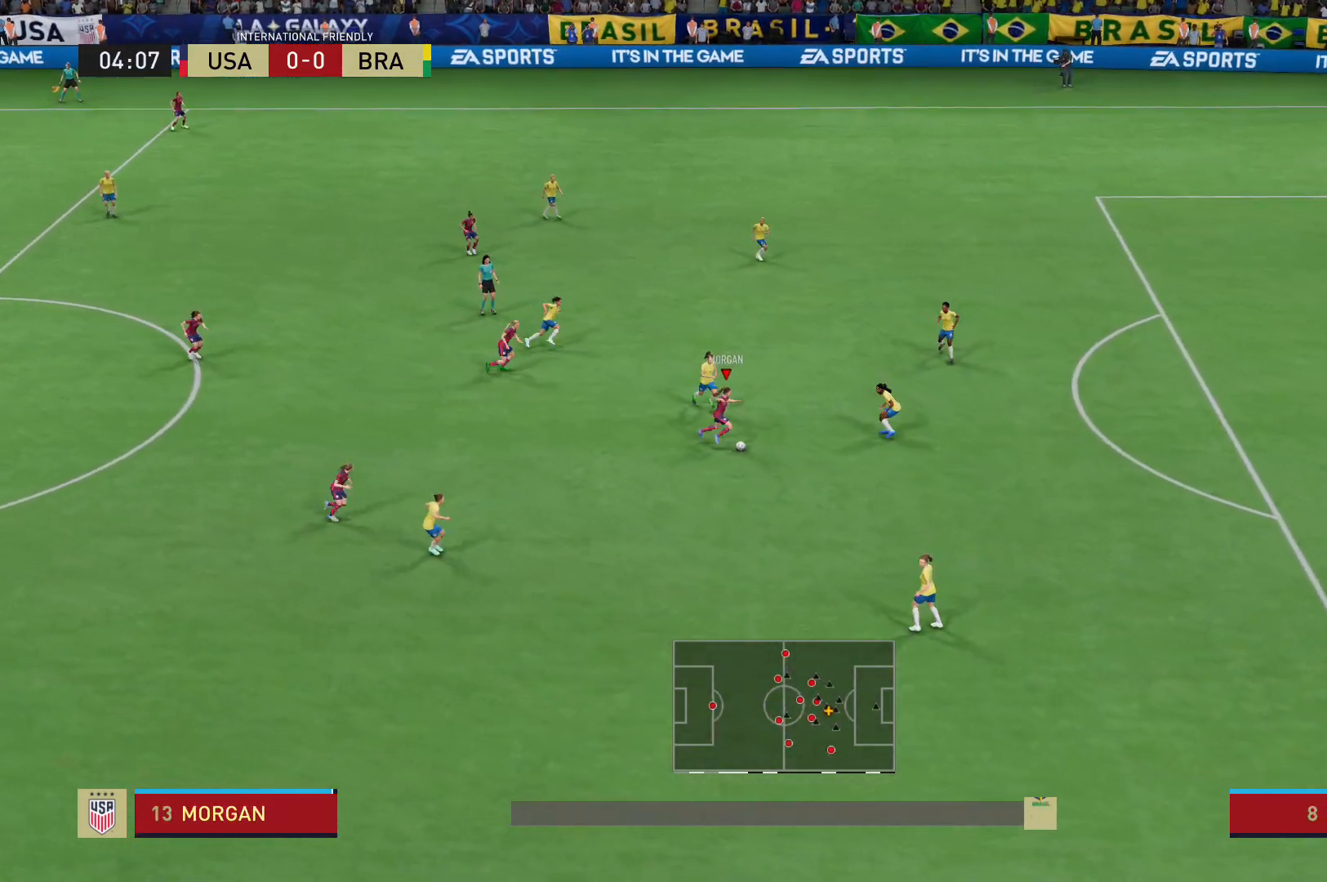
{"buttons": [], "left_stick": "up-left", "right_stick": "center", "events": [[34, "R2", "down"], [234, "R2", "up"], [234, "left_stick", "left"], [267, "L2", "up"], [467, "left_stick", "up-left"]]}
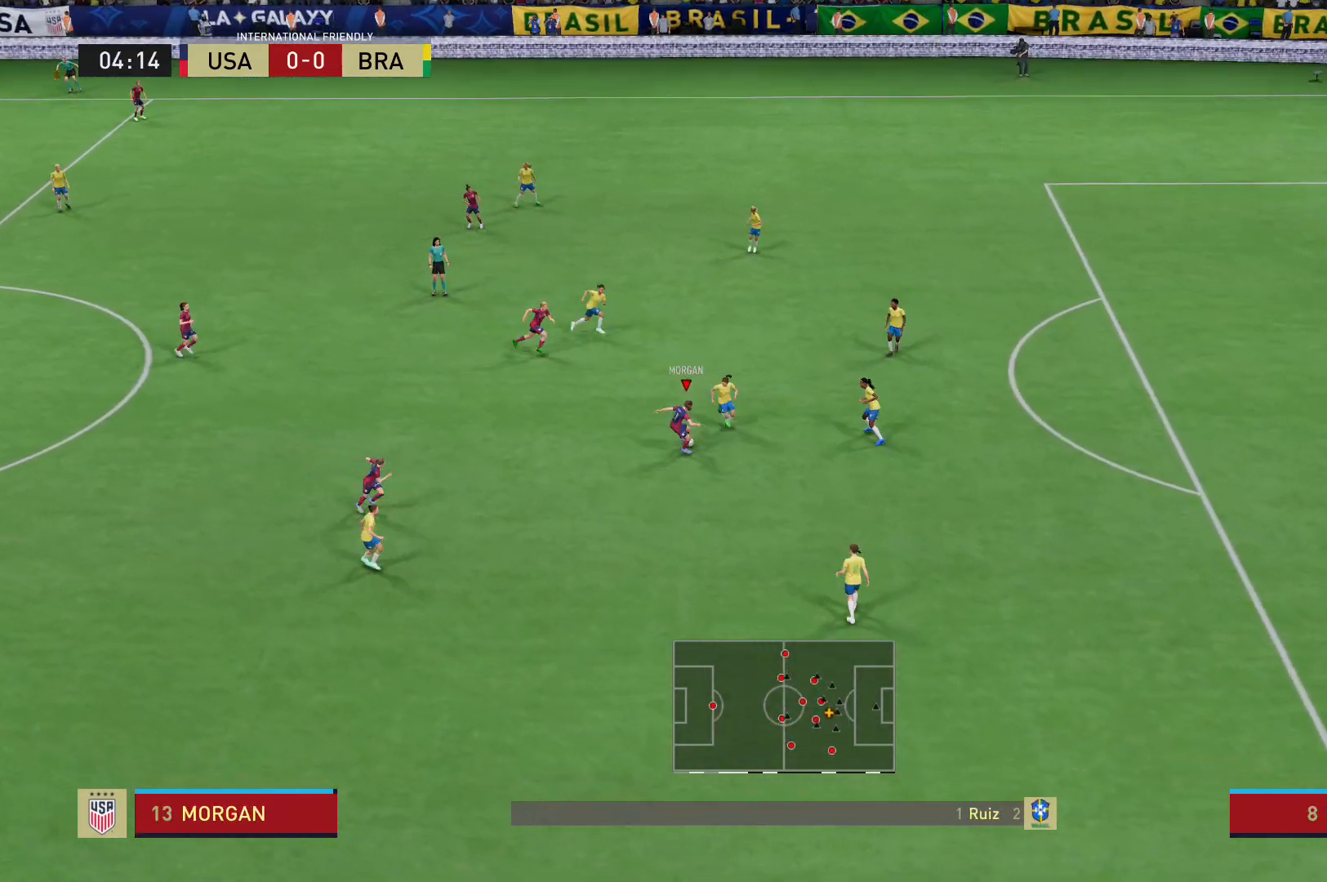
{"buttons": [], "left_stick": "up-right", "right_stick": "center", "events": [[300, "left_stick", "up-right"]]}
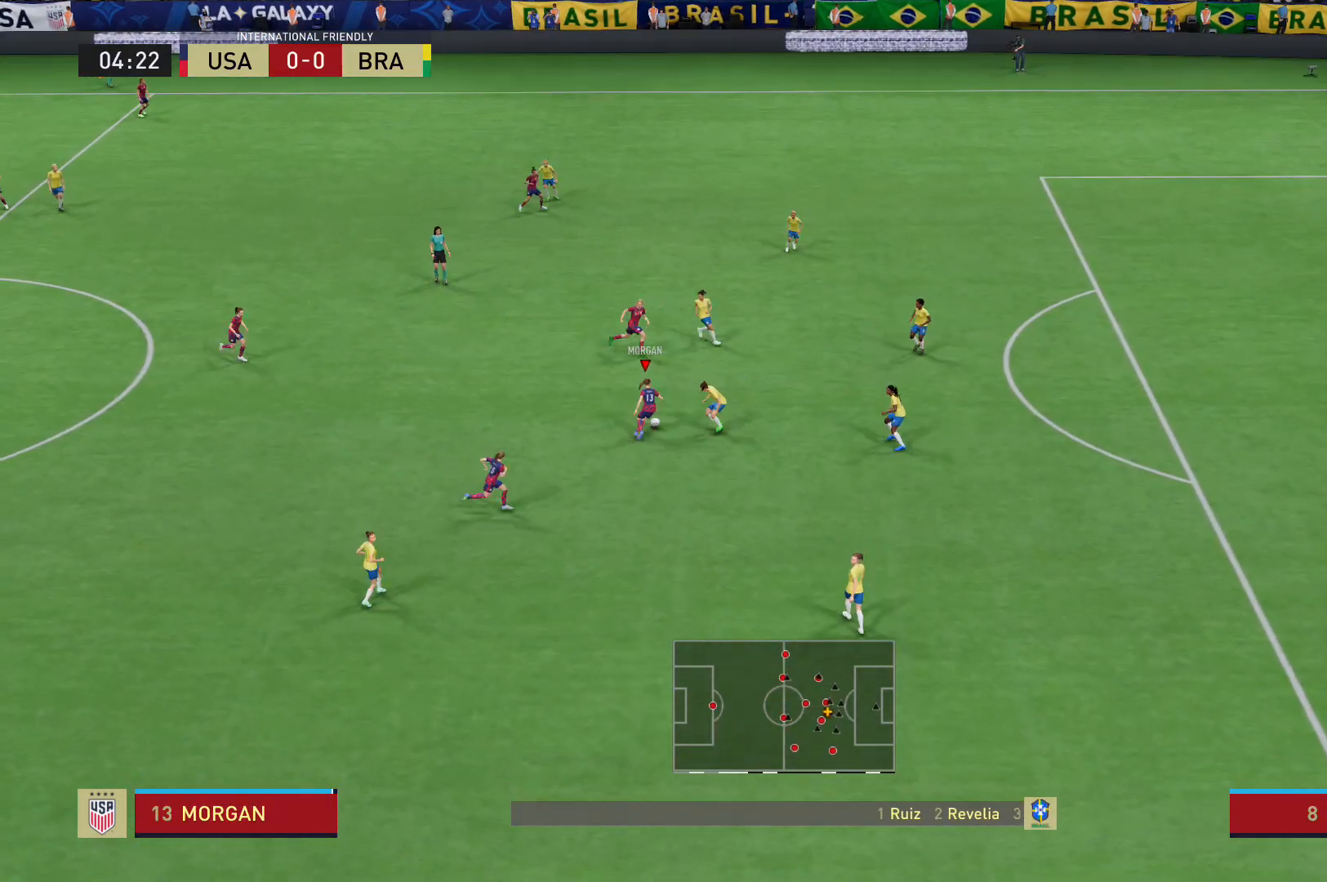
{"buttons": ["X"], "left_stick": "up-right", "right_stick": "center", "events": [[334, "X", "down"]]}
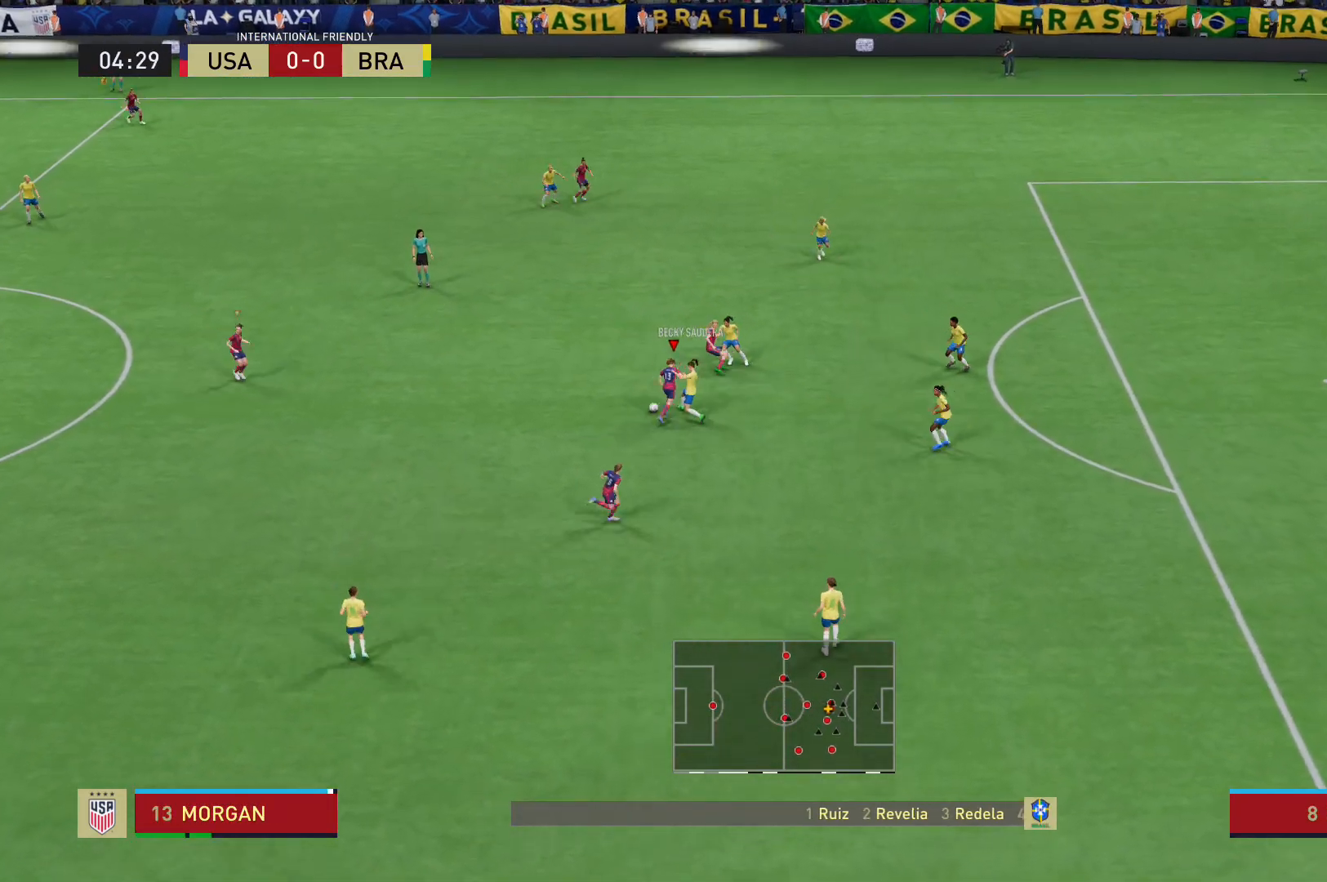
{"buttons": ["L2", "R2"], "left_stick": "up-left", "right_stick": "center", "events": [[100, "X", "up"], [133, "left_stick", "up"], [200, "L2", "down"], [300, "left_stick", "up-left"], [400, "R2", "down"]]}
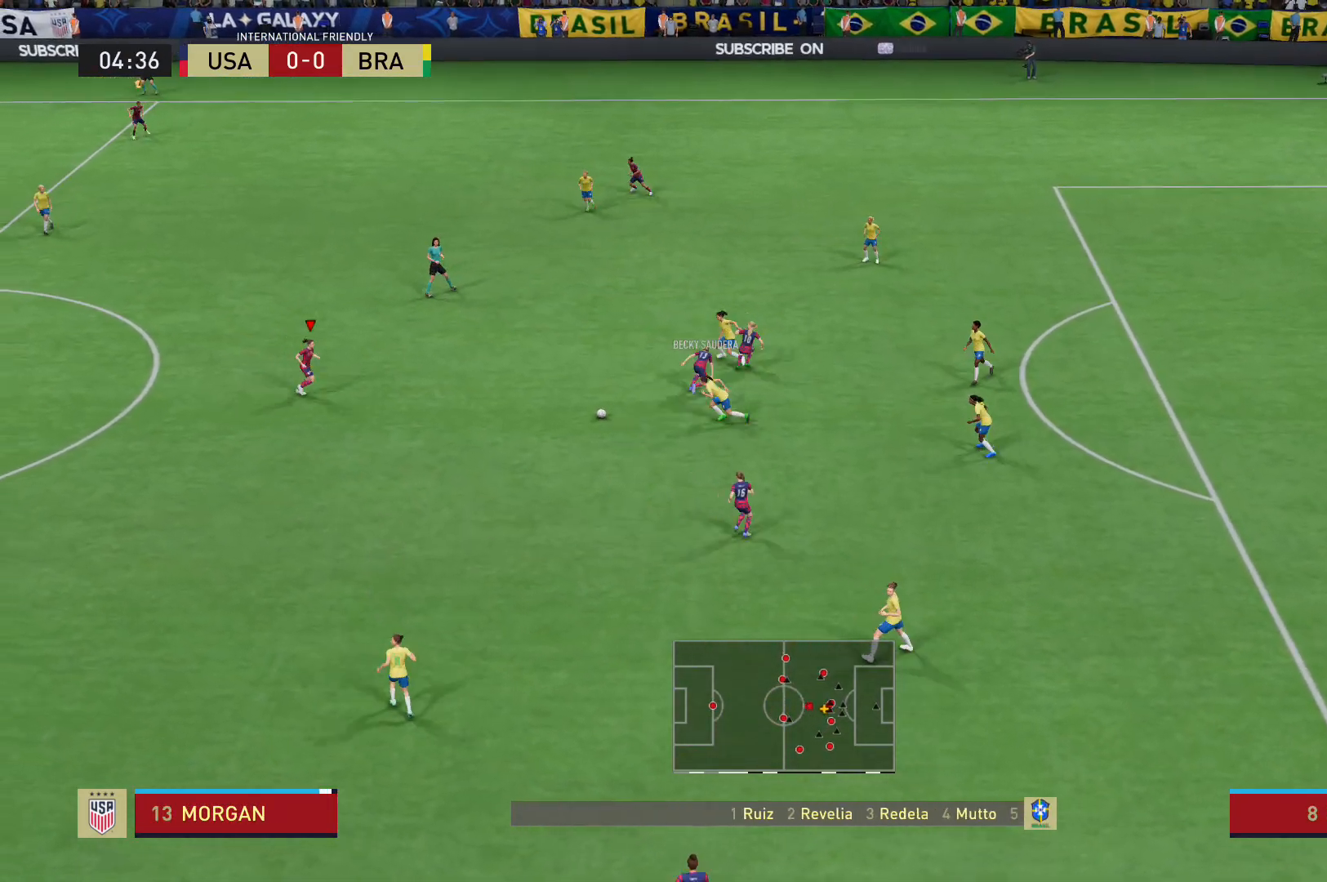
{"buttons": ["R2"], "left_stick": "down-right", "right_stick": "center", "events": [[100, "left_stick", "down-left"], [234, "left_stick", "down-right"], [234, "right_stick", "down-left"], [367, "right_stick", "center"], [467, "L2", "up"]]}
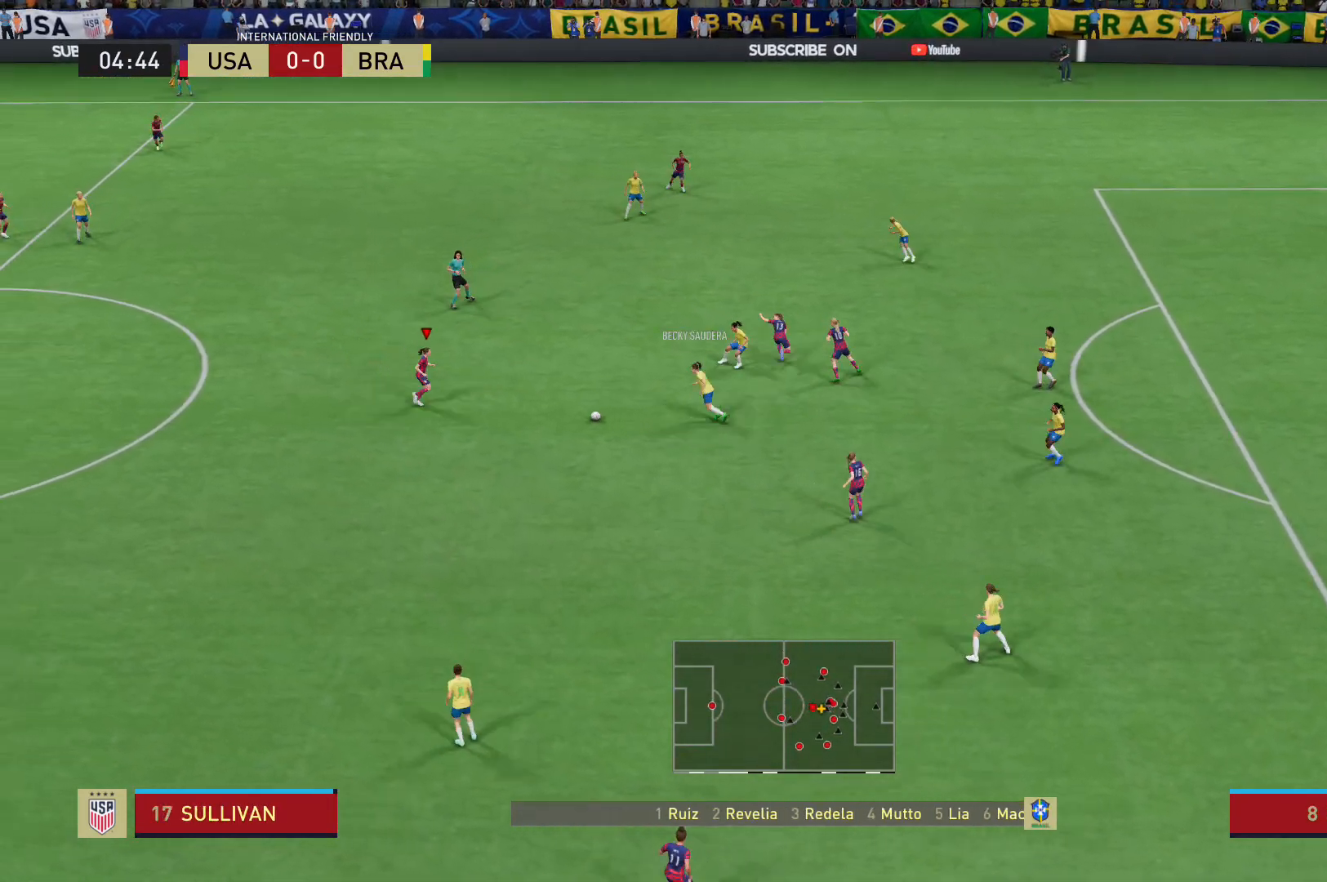
{"buttons": ["L2"], "left_stick": "down", "right_stick": "center", "events": [[367, "B", "down"], [467, "B", "up"], [467, "R2", "up"], [467, "left_stick", "down"], [500, "L2", "down"]]}
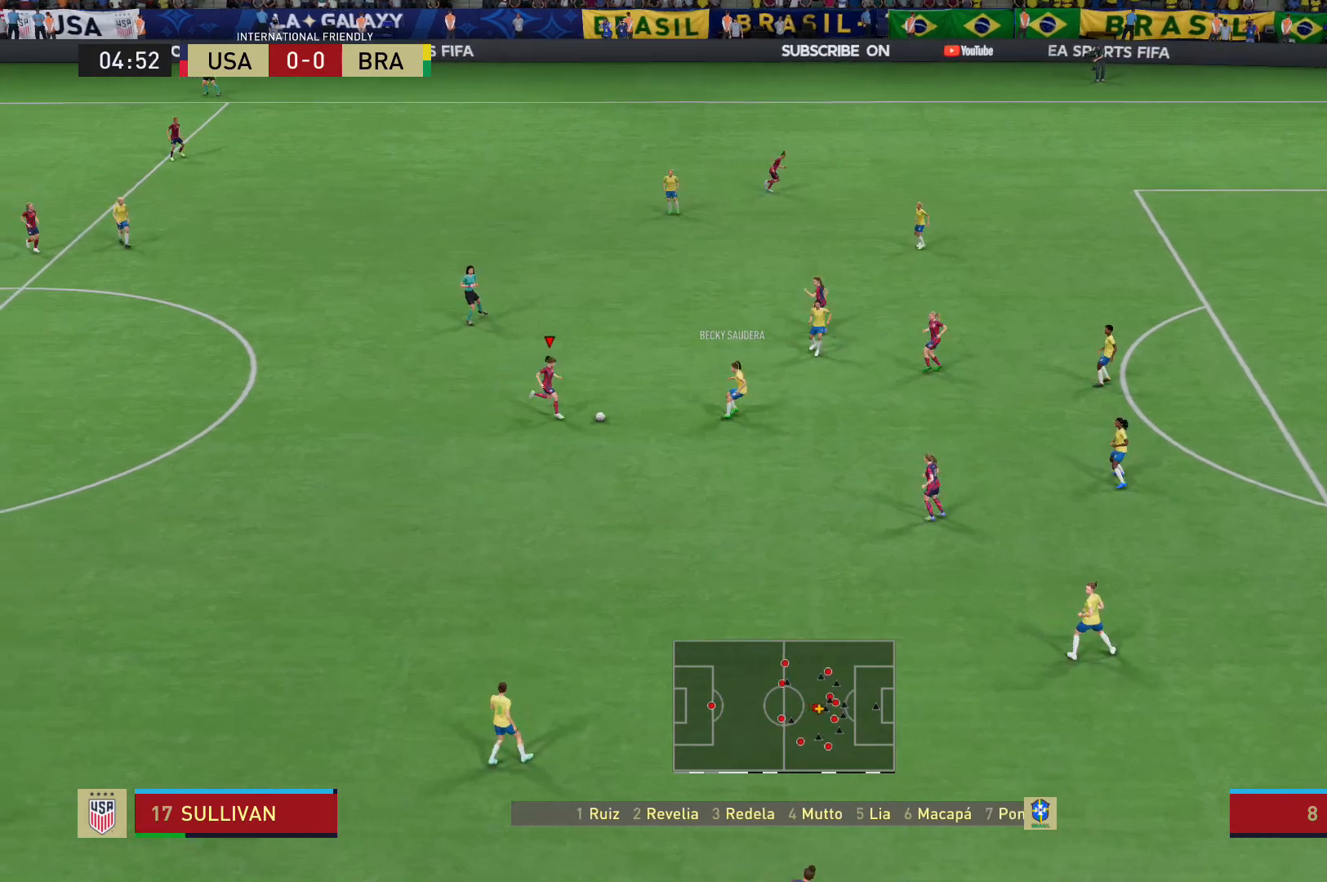
{"buttons": ["L2"], "left_stick": "down", "right_stick": "center", "events": [[200, "A", "down"], [334, "A", "up"]]}
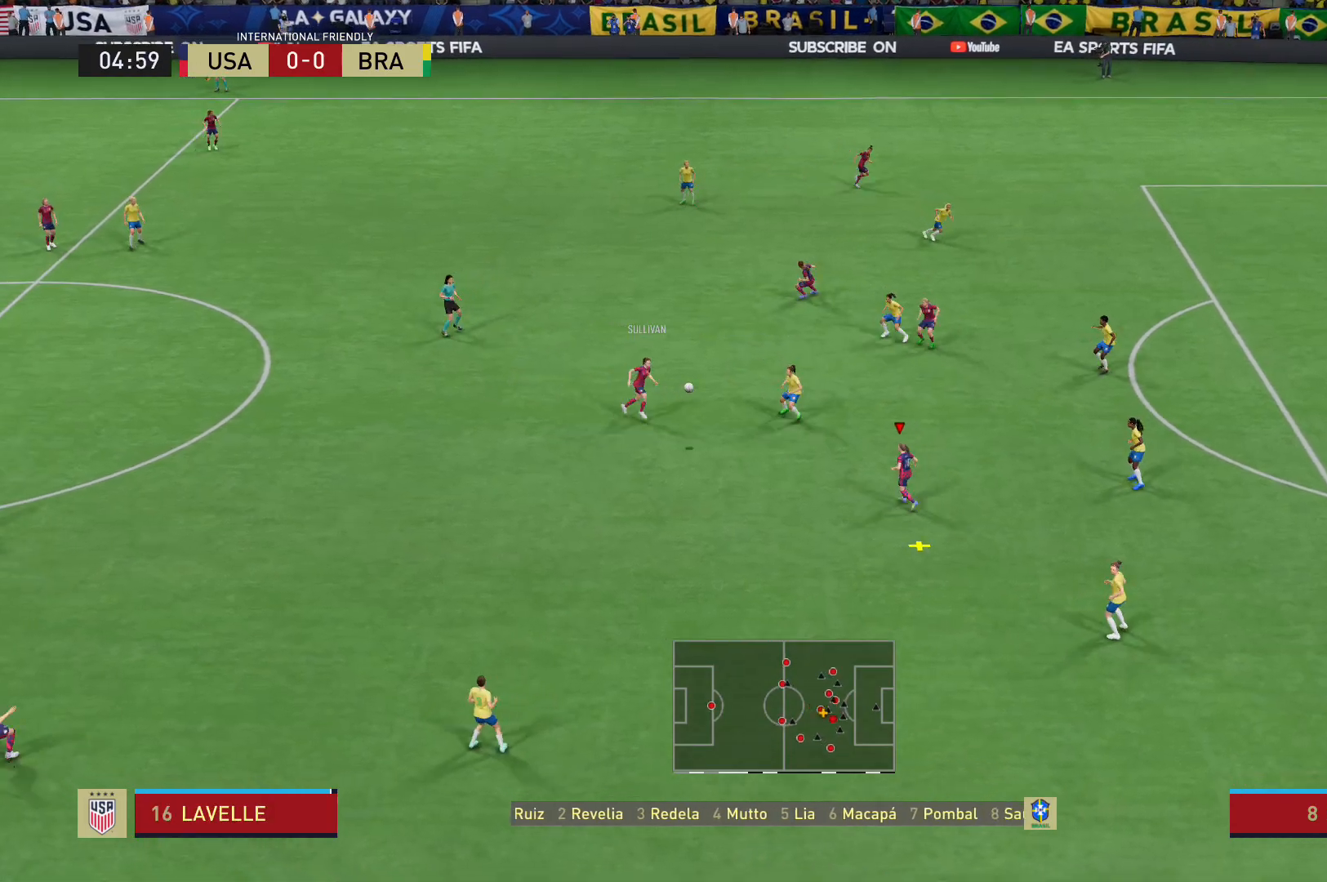
{"buttons": [], "left_stick": "down", "right_stick": "center", "events": [[100, "left_stick", "down-left"], [200, "L2", "up"], [333, "left_stick", "down"]]}
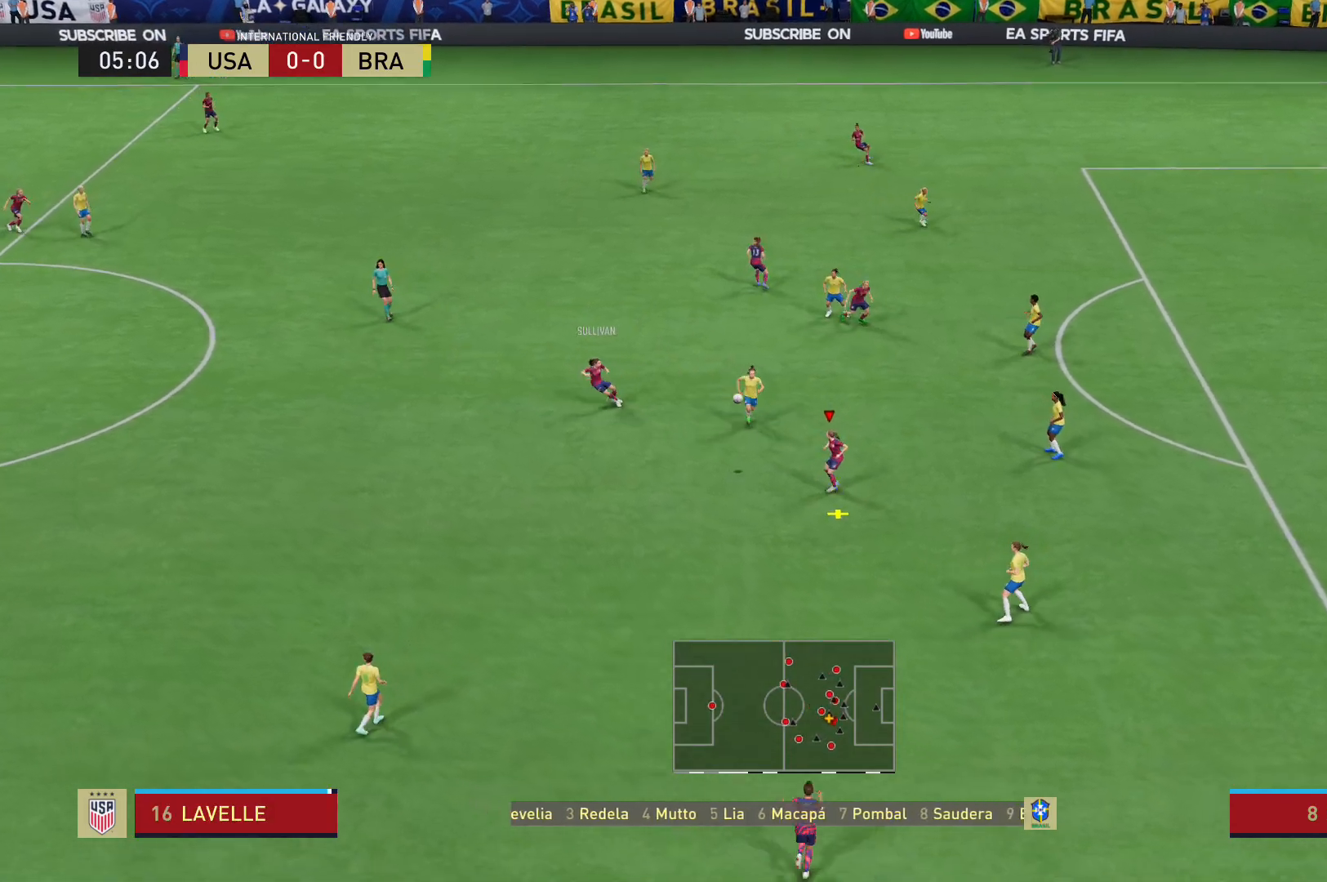
{"buttons": [], "left_stick": "down-left", "right_stick": "center", "events": [[401, "left_stick", "down-left"]]}
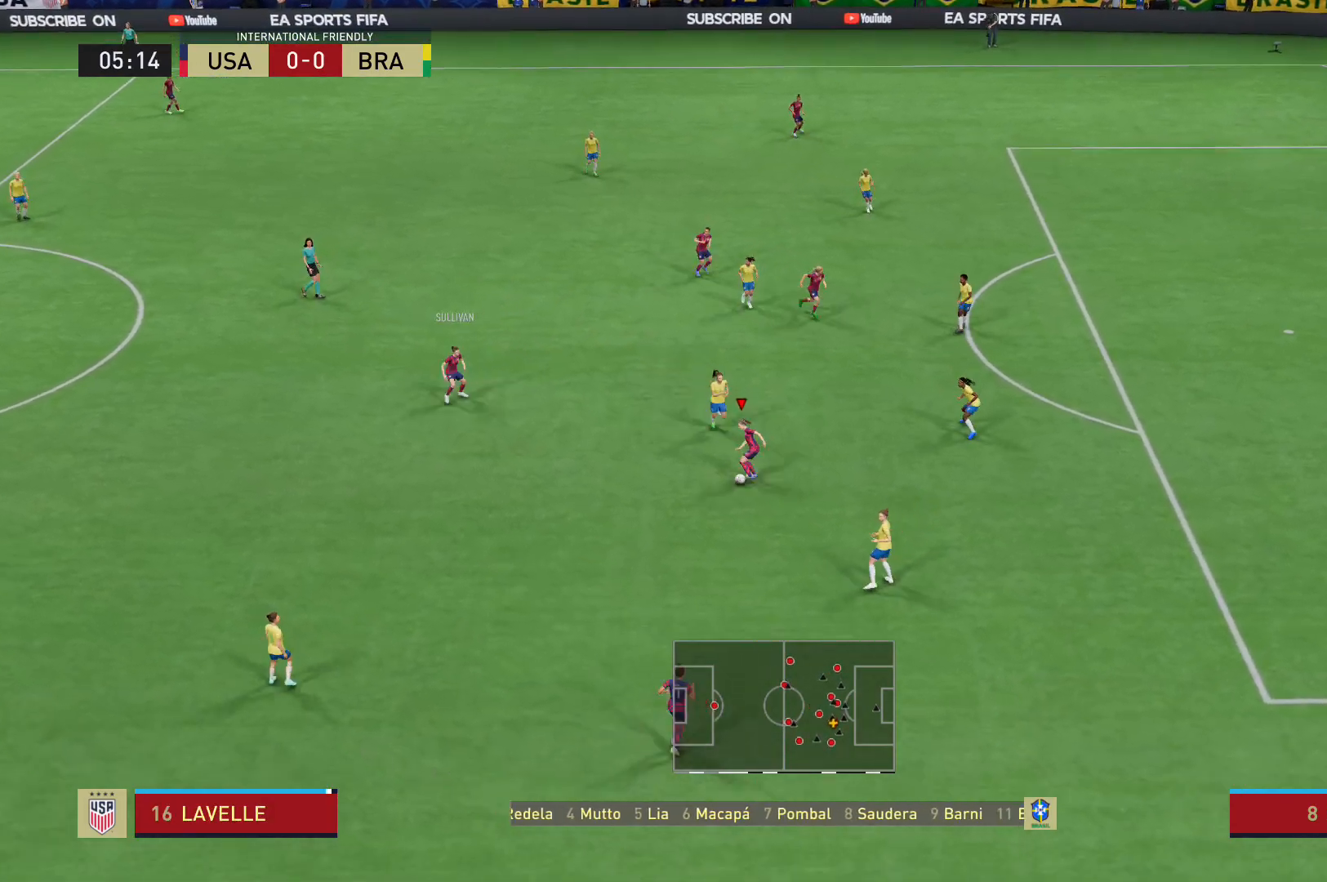
{"buttons": ["A"], "left_stick": "up-left", "right_stick": "center", "events": [[300, "left_stick", "left"], [400, "left_stick", "up-left"], [500, "A", "down"]]}
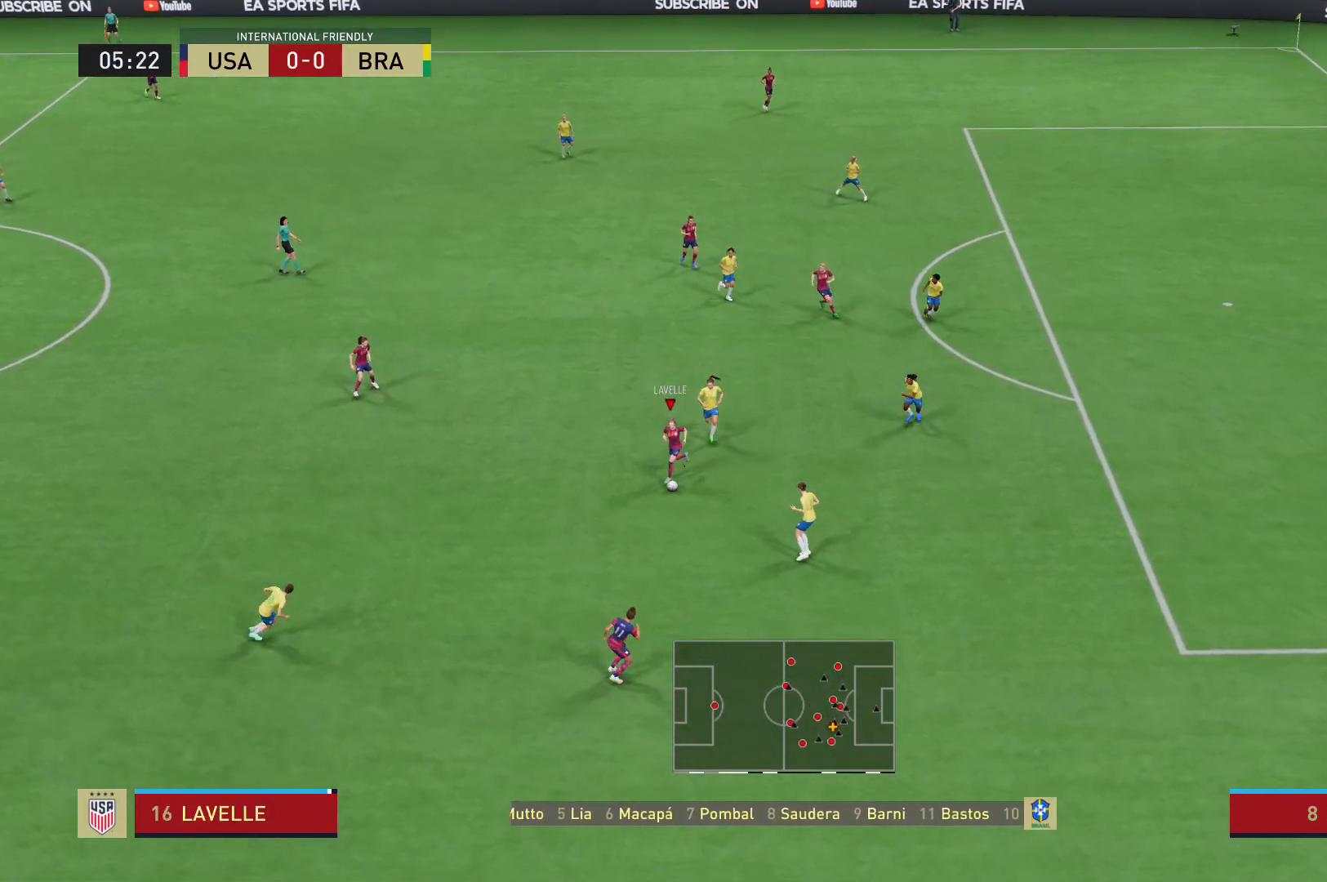
{"buttons": [], "left_stick": "center", "right_stick": "center", "events": [[167, "A", "up"], [200, "left_stick", "center"]]}
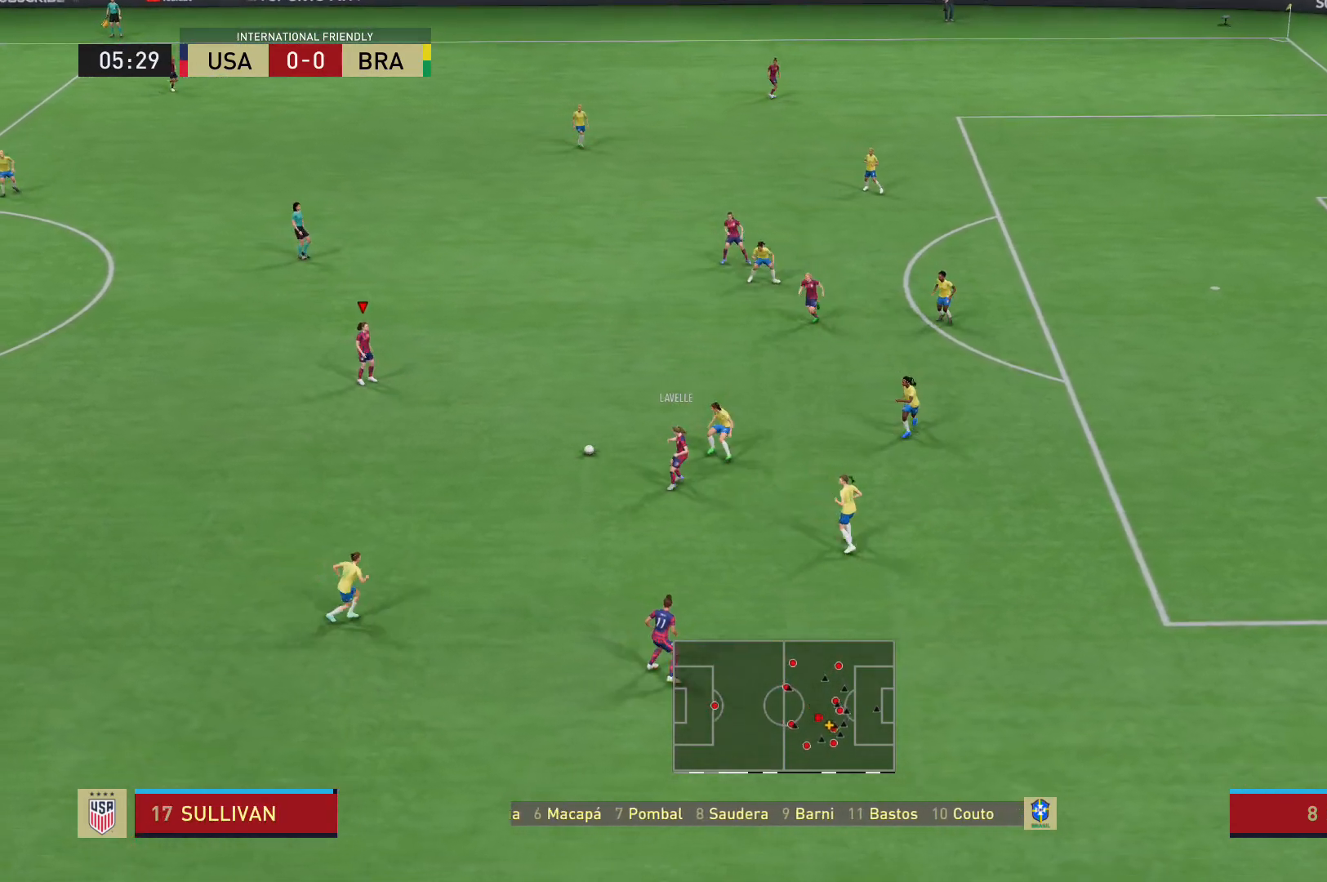
{"buttons": [], "left_stick": "up-right", "right_stick": "center", "events": [[134, "left_stick", "up-right"], [334, "A", "down"], [501, "A", "up"]]}
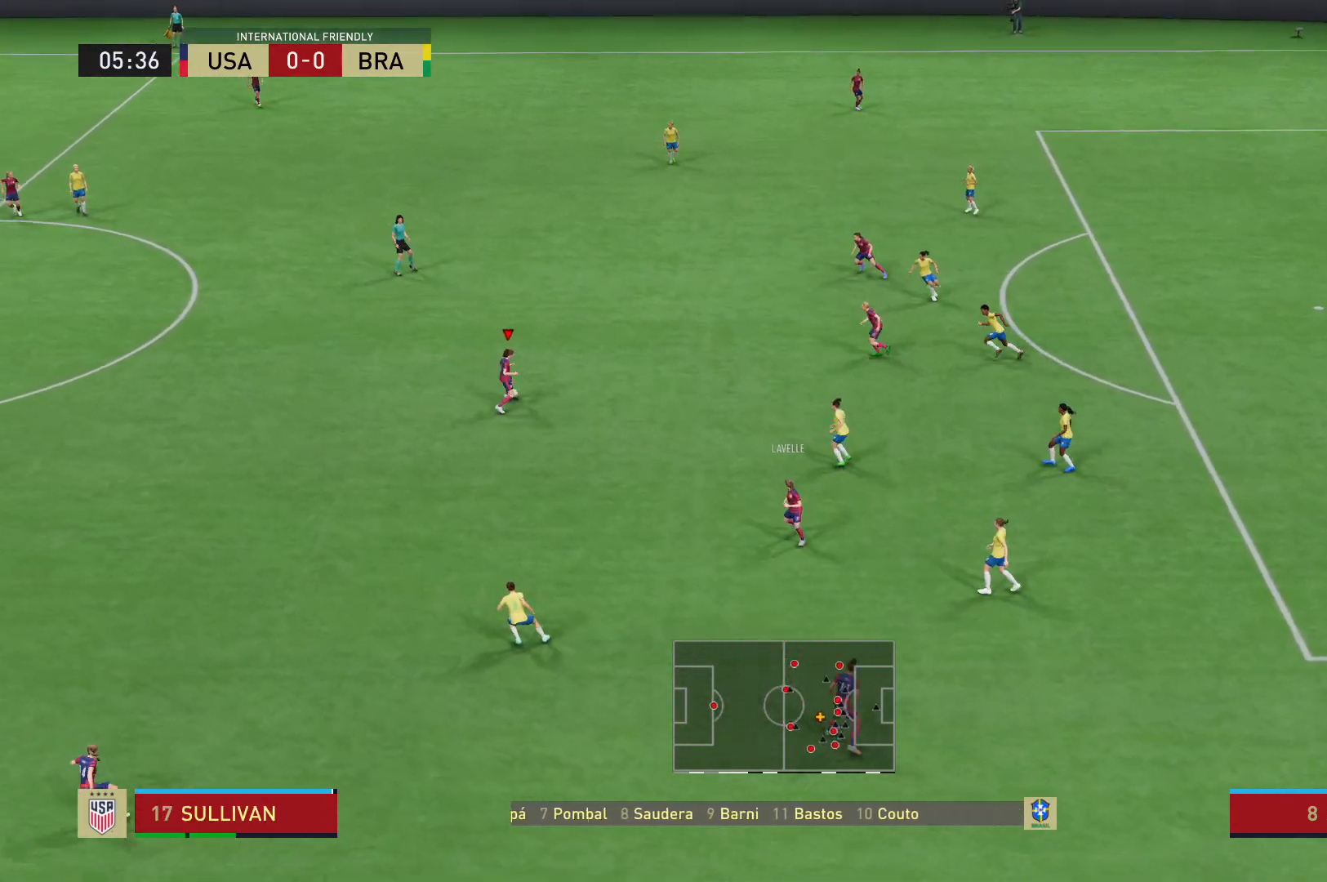
{"buttons": ["R2"], "left_stick": "up", "right_stick": "center", "events": [[133, "left_stick", "center"], [333, "left_stick", "up"], [500, "R2", "down"]]}
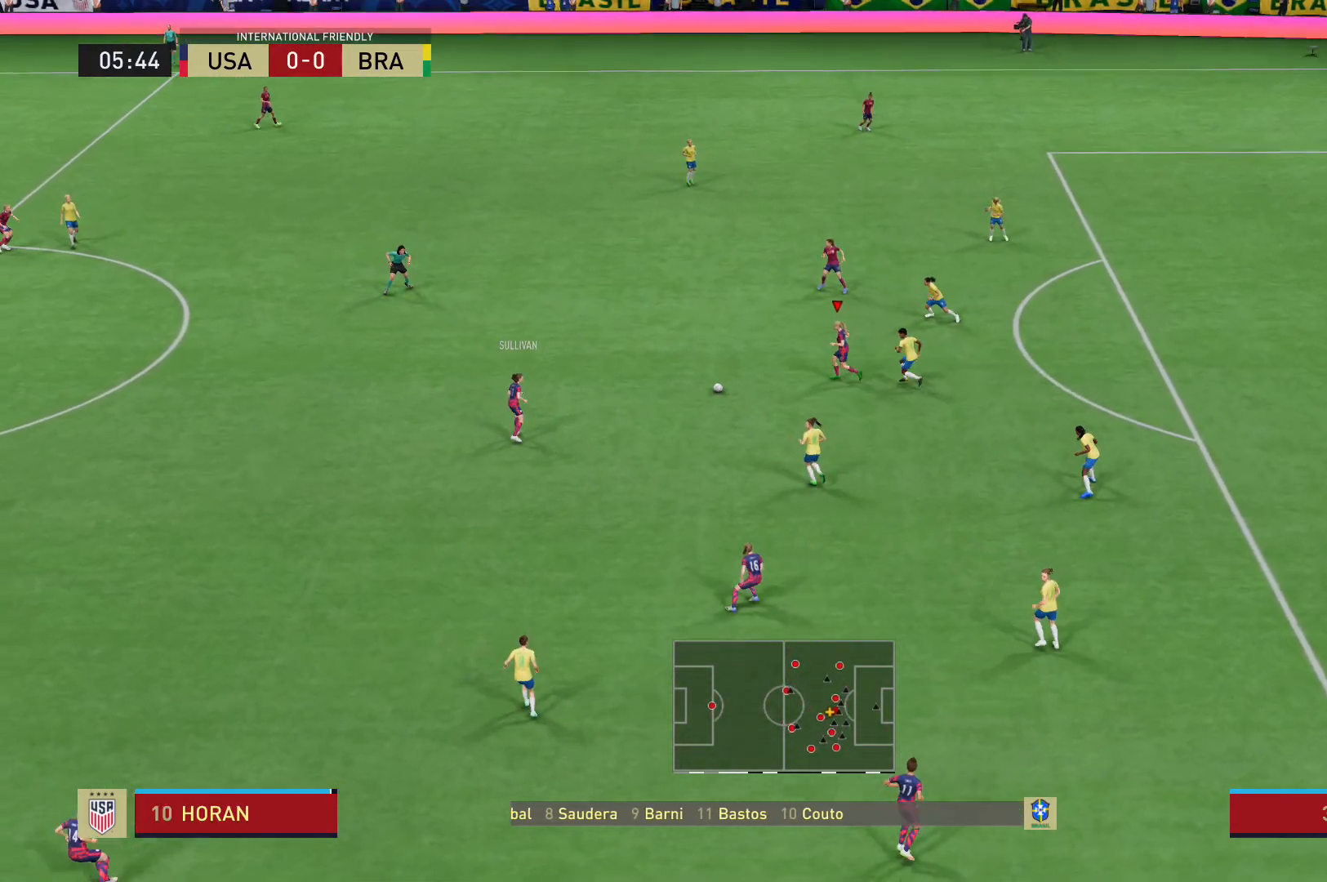
{"buttons": [], "left_stick": "up", "right_stick": "center", "events": [[167, "A", "down"], [167, "R2", "up"], [334, "A", "up"]]}
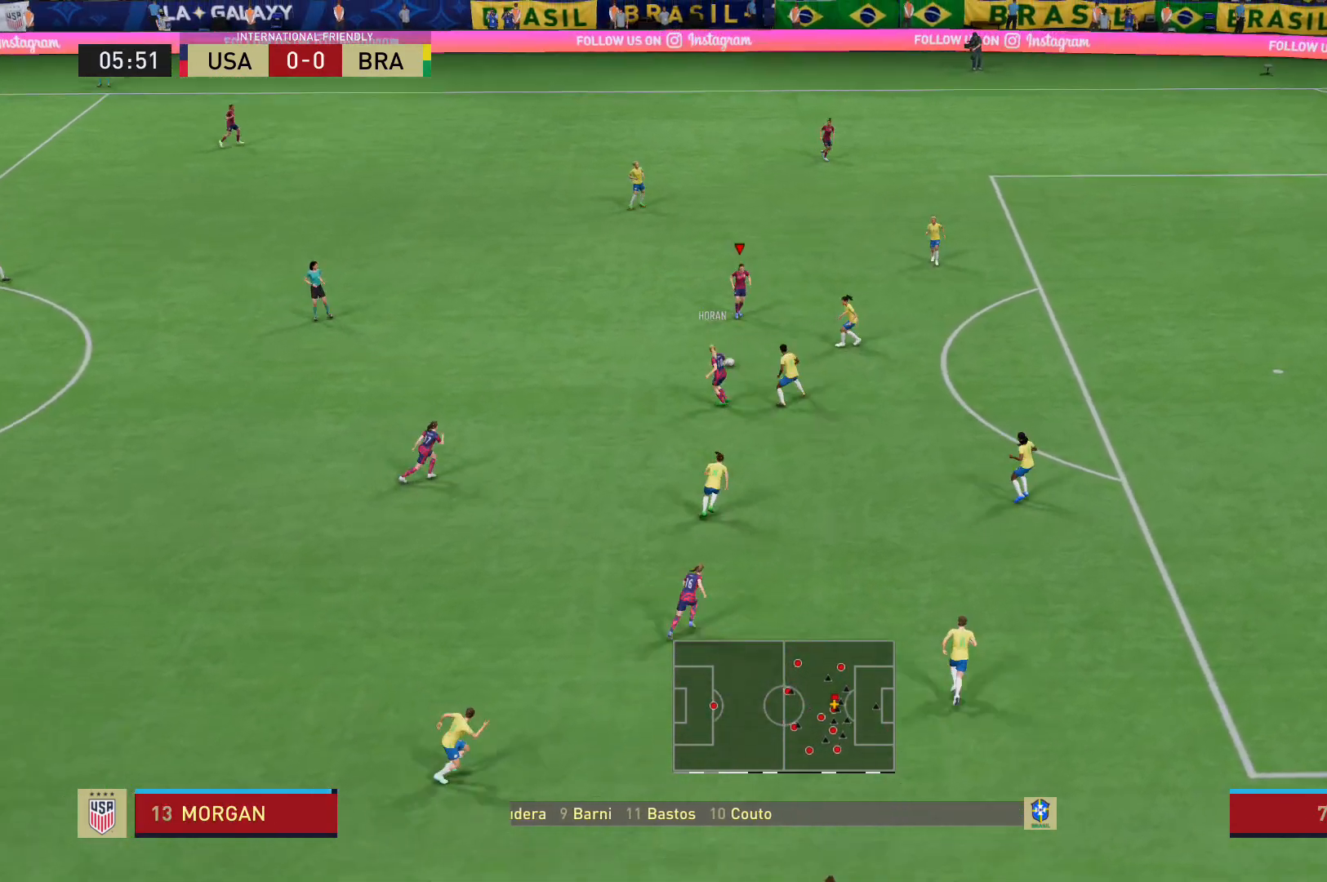
{"buttons": ["R2"], "left_stick": "up-right", "right_stick": "center", "events": [[300, "left_stick", "up-right"], [333, "R2", "down"]]}
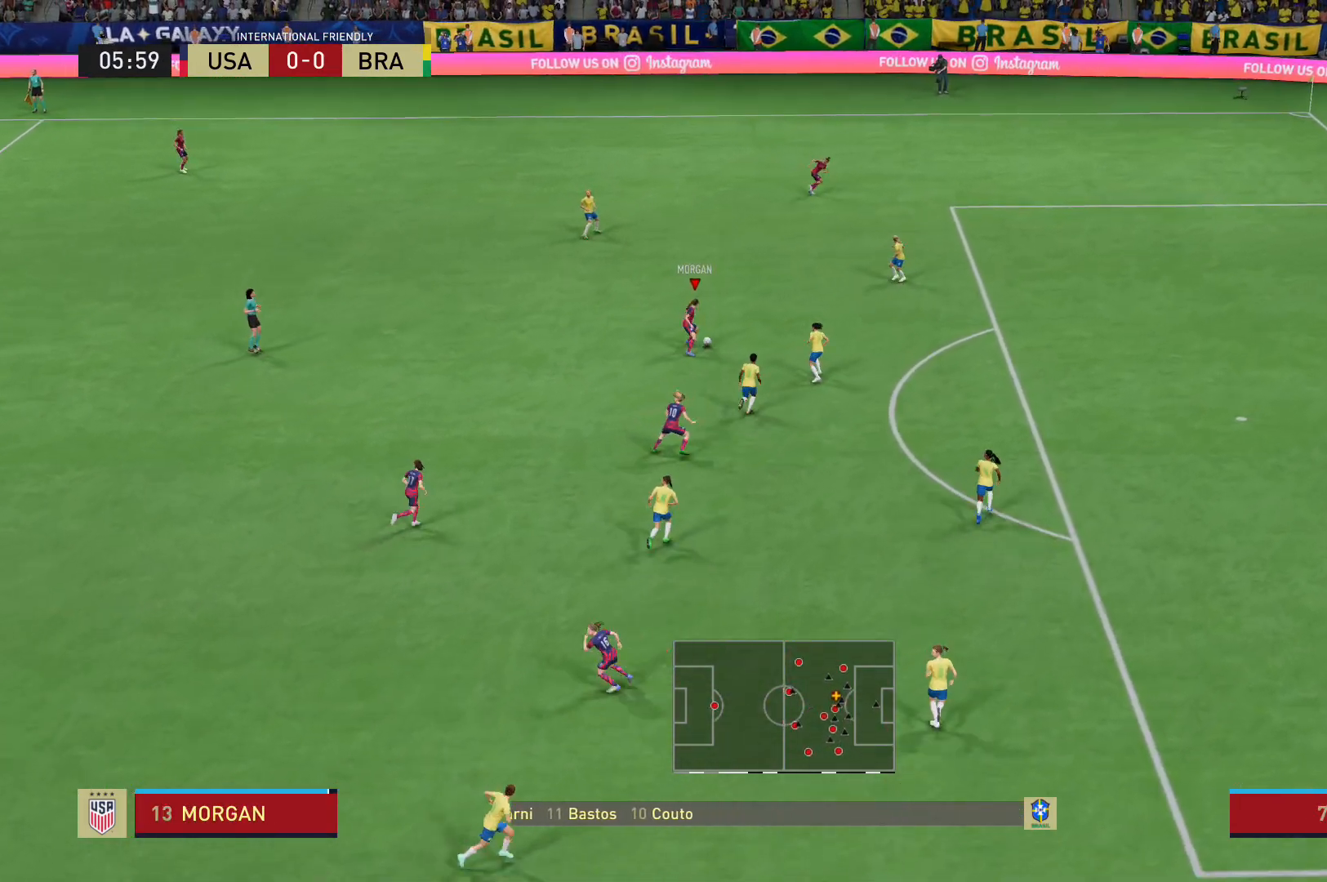
{"buttons": ["R2"], "left_stick": "up-right", "right_stick": "center", "events": []}
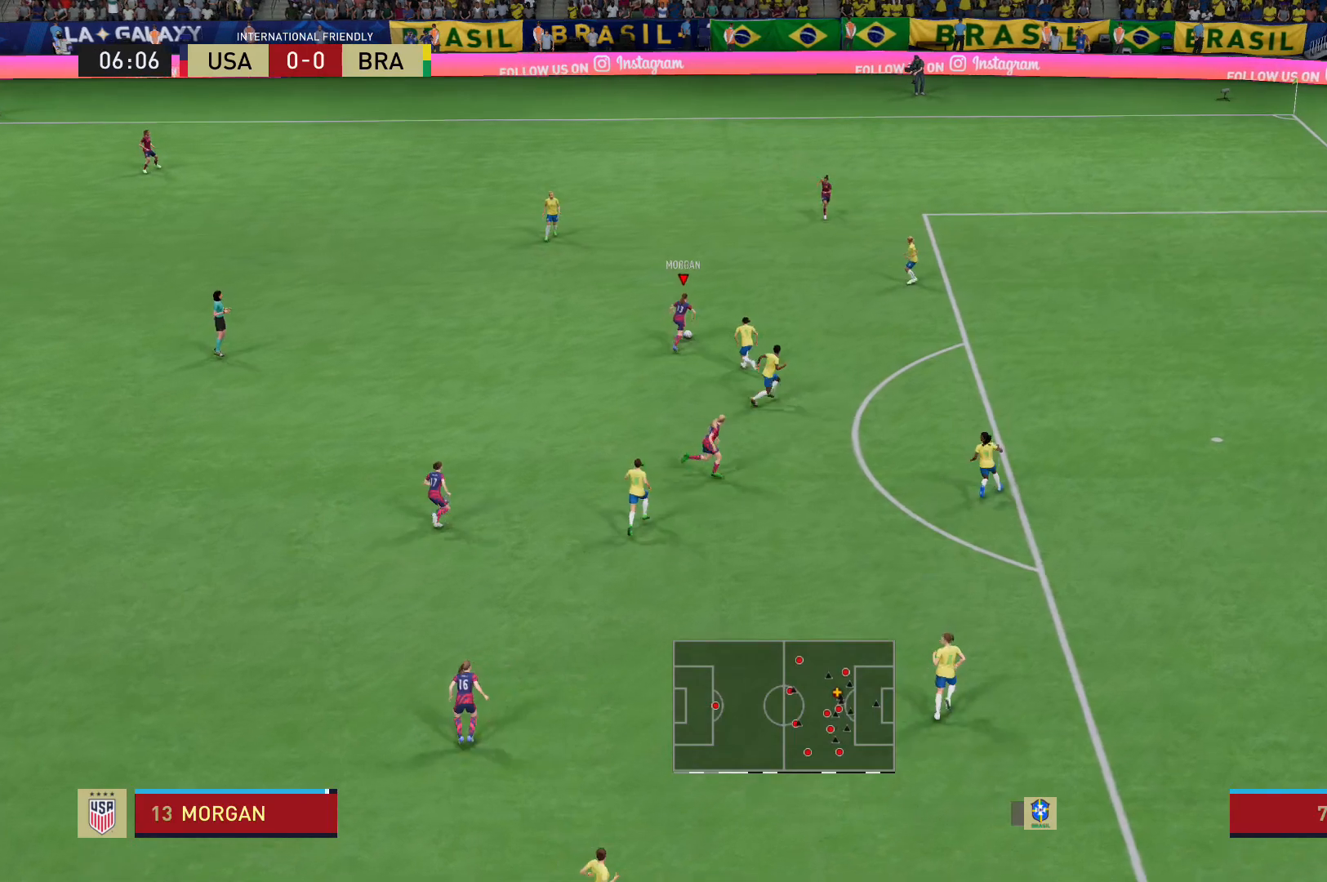
{"buttons": ["R2"], "left_stick": "right", "right_stick": "center", "events": [[400, "left_stick", "right"]]}
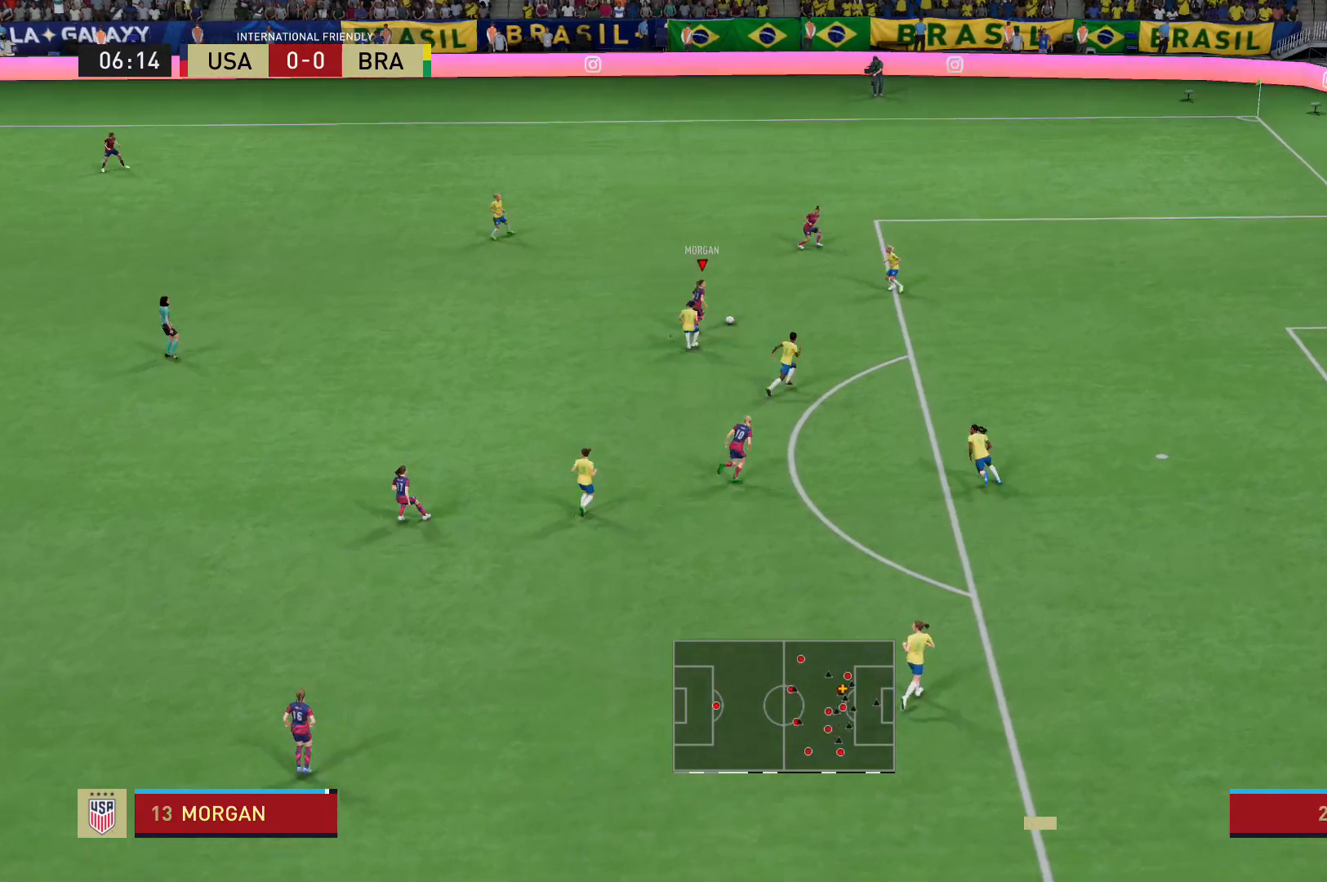
{"buttons": [], "left_stick": "center", "right_stick": "center", "events": [[34, "R2", "up"], [34, "X", "down"], [34, "left_stick", "down-right"], [267, "X", "up"], [401, "left_stick", "center"]]}
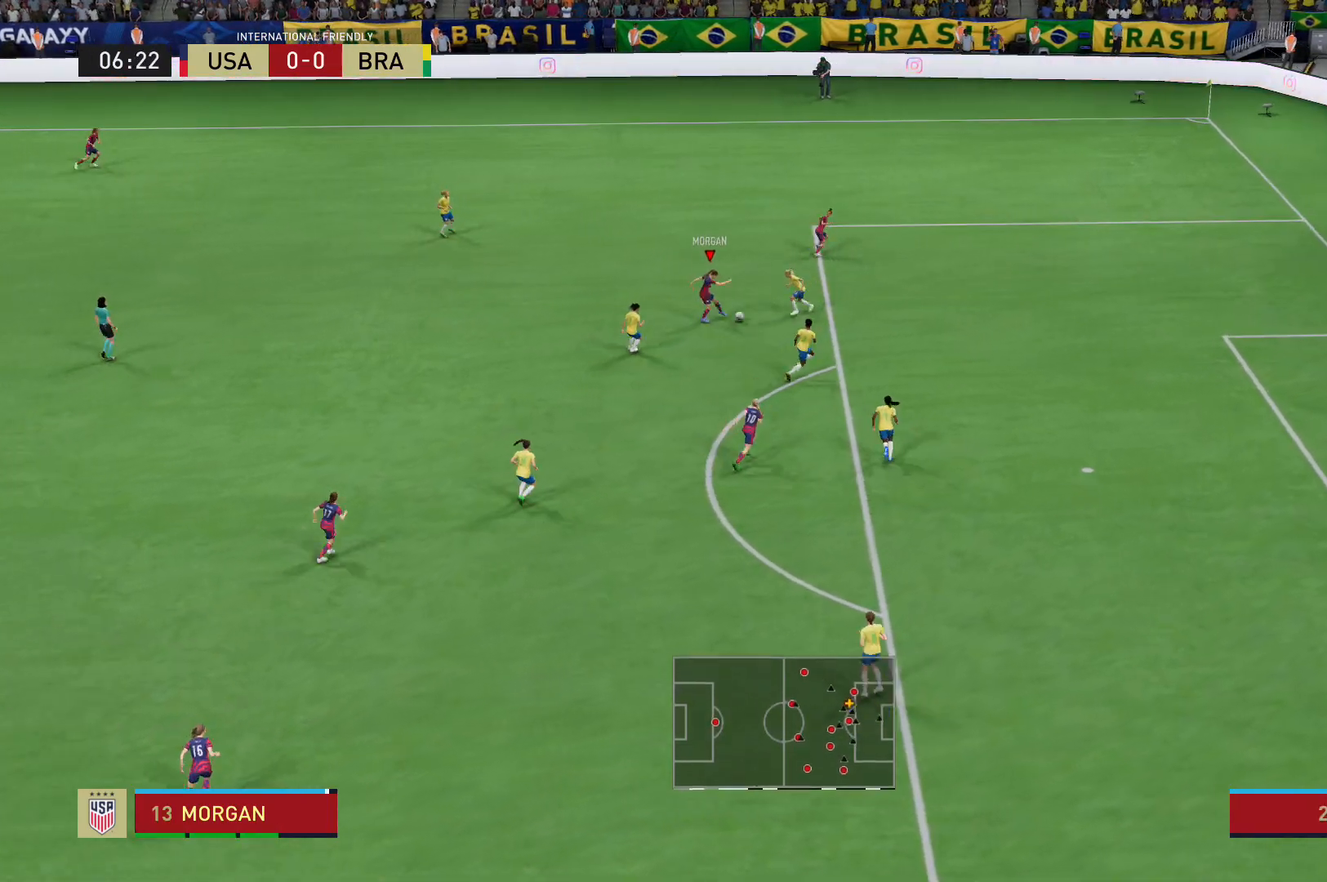
{"buttons": [], "left_stick": "center", "right_stick": "center", "events": []}
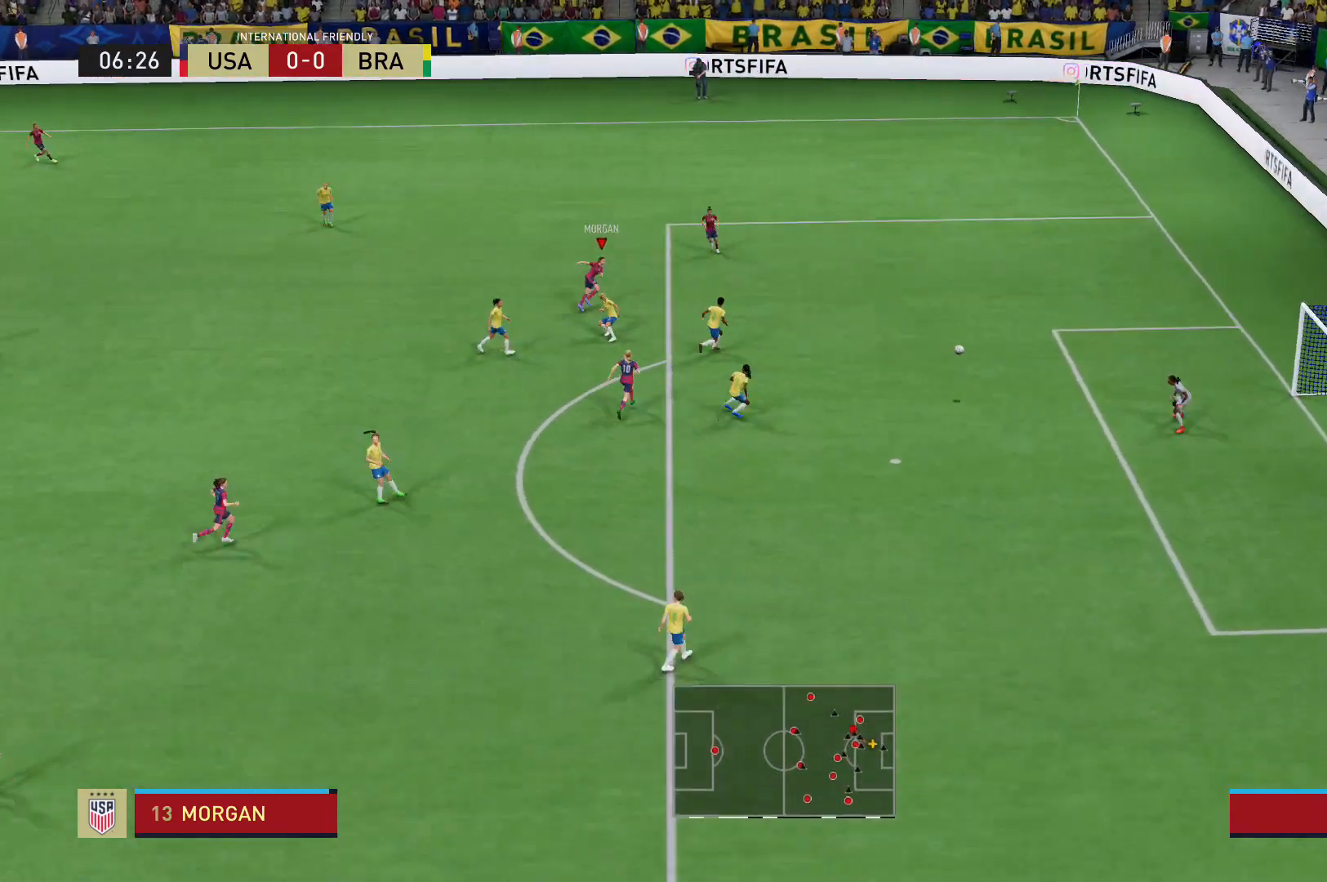
{"buttons": ["R2"], "left_stick": "right", "right_stick": "center", "events": [[134, "left_stick", "right"], [167, "R2", "down"]]}
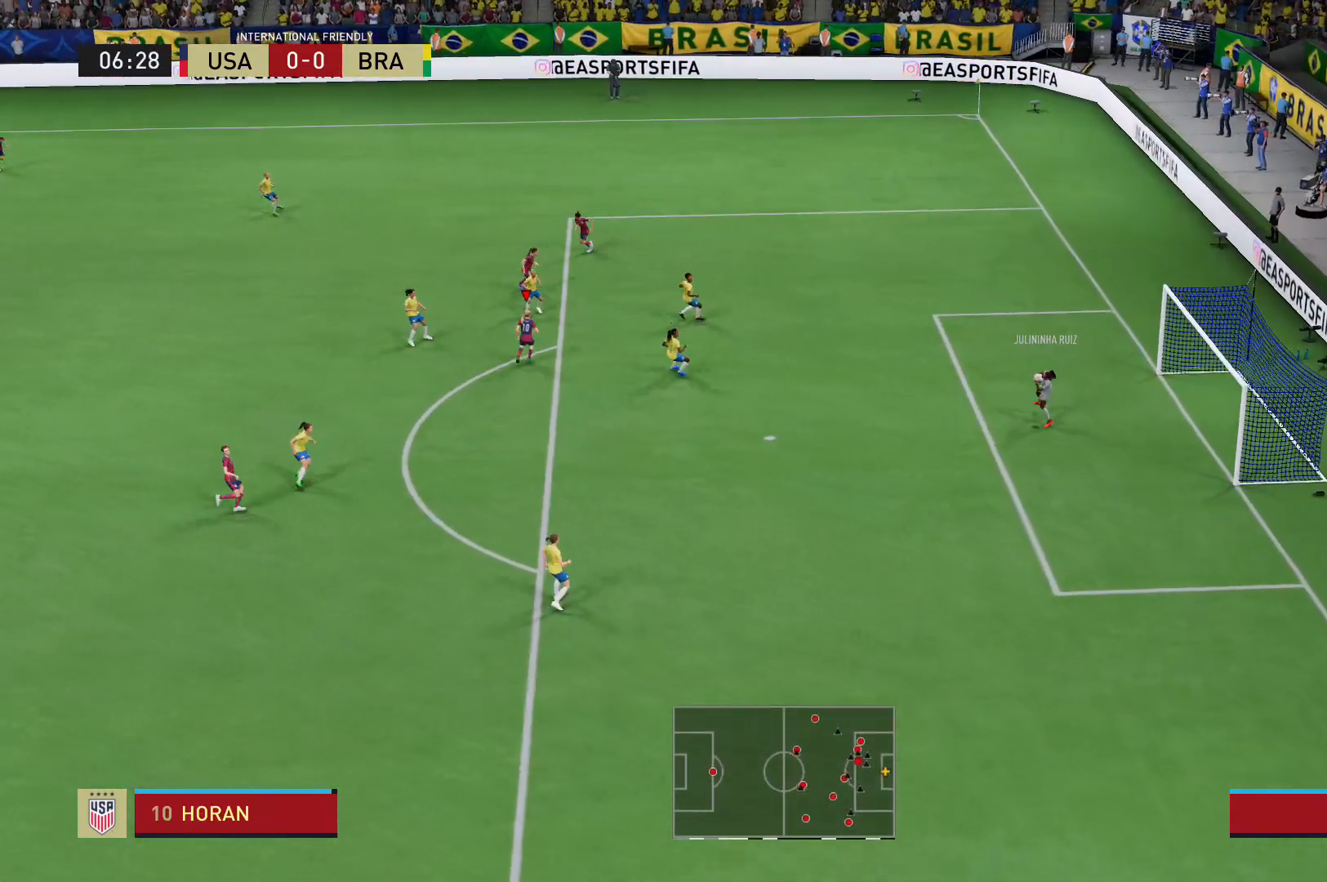
{"buttons": ["L2", "R2"], "left_stick": "down-right", "right_stick": "down", "events": [[233, "left_stick", "down-right"], [434, "L2", "down"], [434, "right_stick", "down"]]}
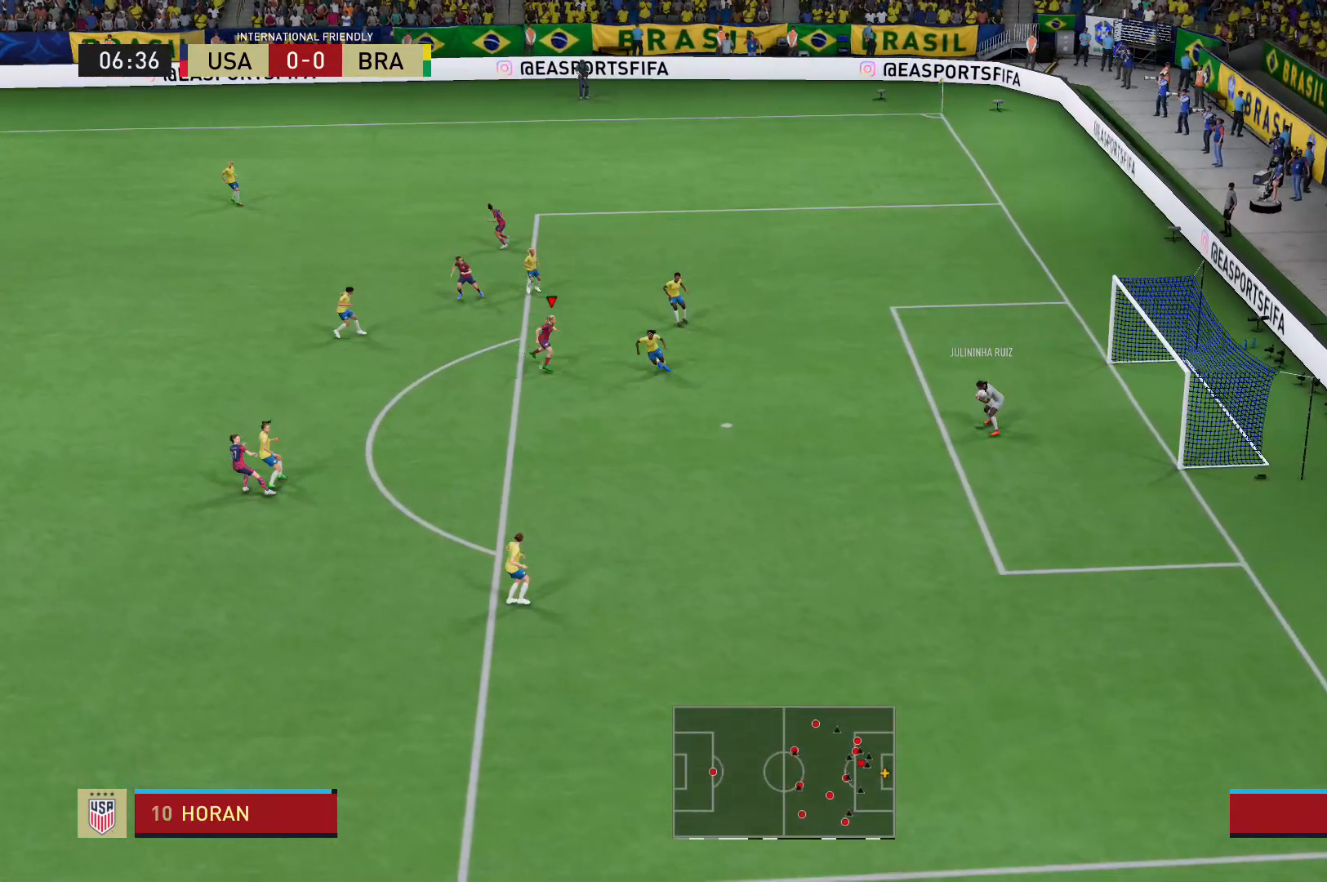
{"buttons": ["R2"], "left_stick": "down-right", "right_stick": "center", "events": [[34, "right_stick", "center"], [301, "L2", "up"]]}
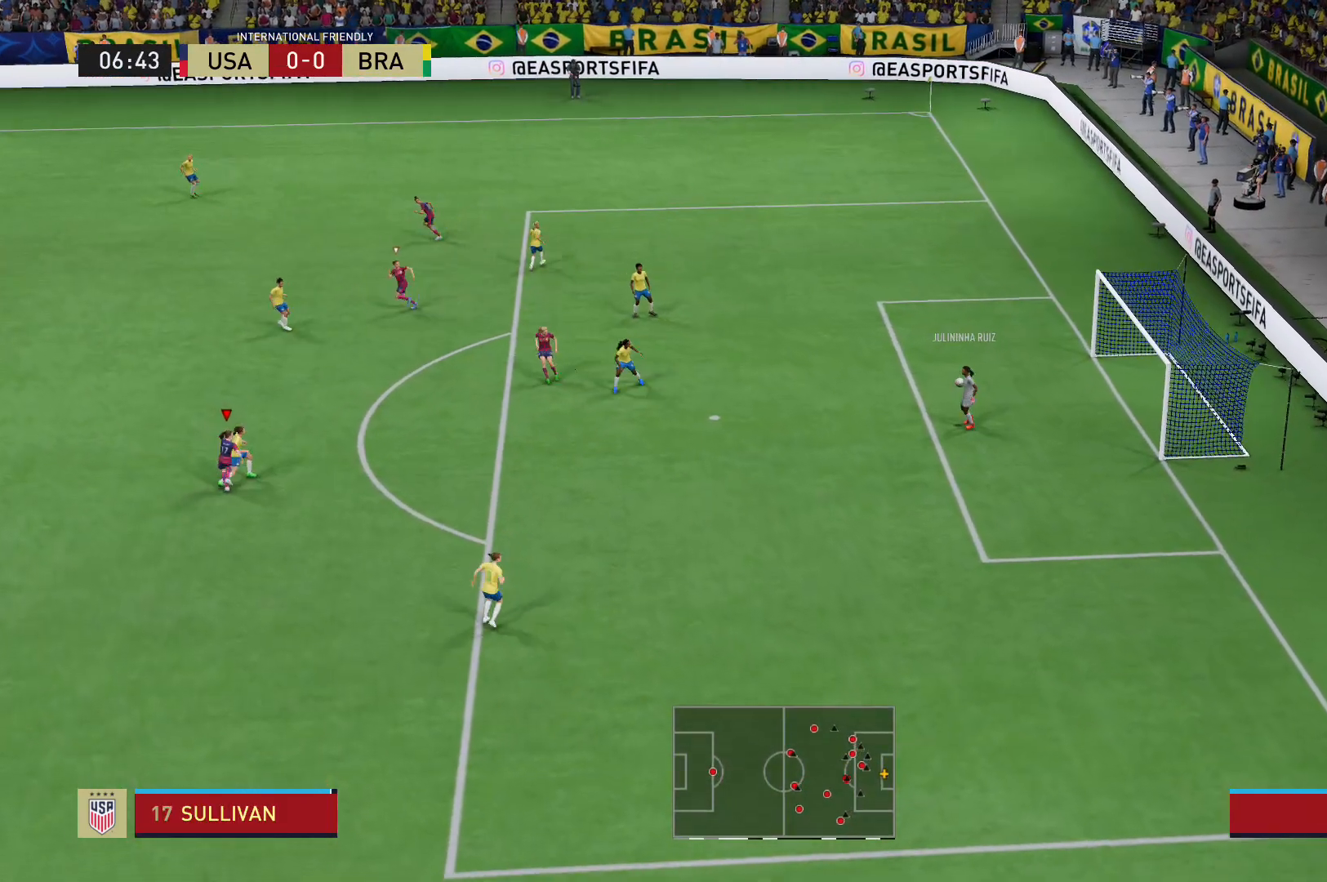
{"buttons": ["R2"], "left_stick": "down-right", "right_stick": "center", "events": []}
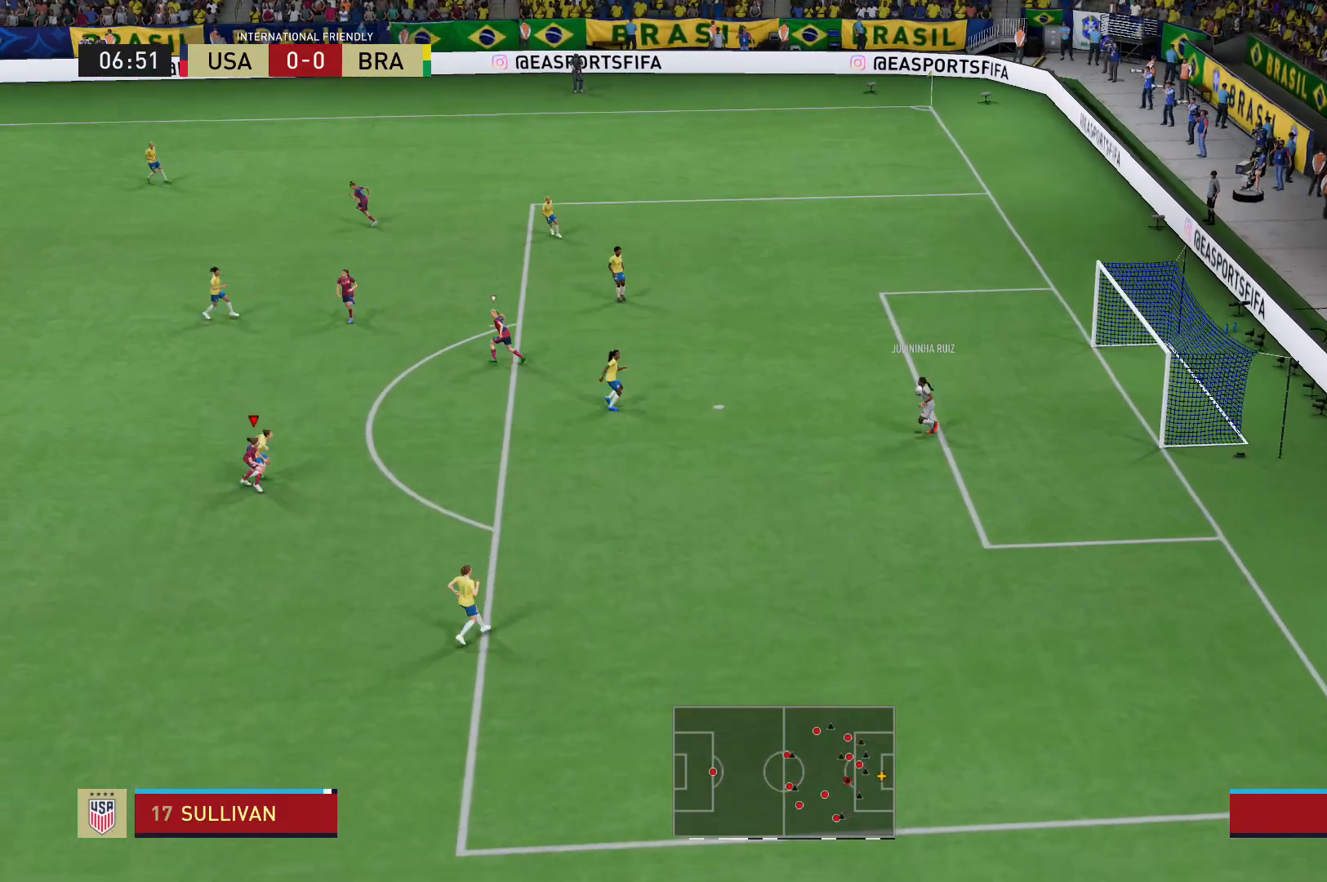
{"buttons": ["R2"], "left_stick": "down", "right_stick": "center", "events": [[100, "left_stick", "down"]]}